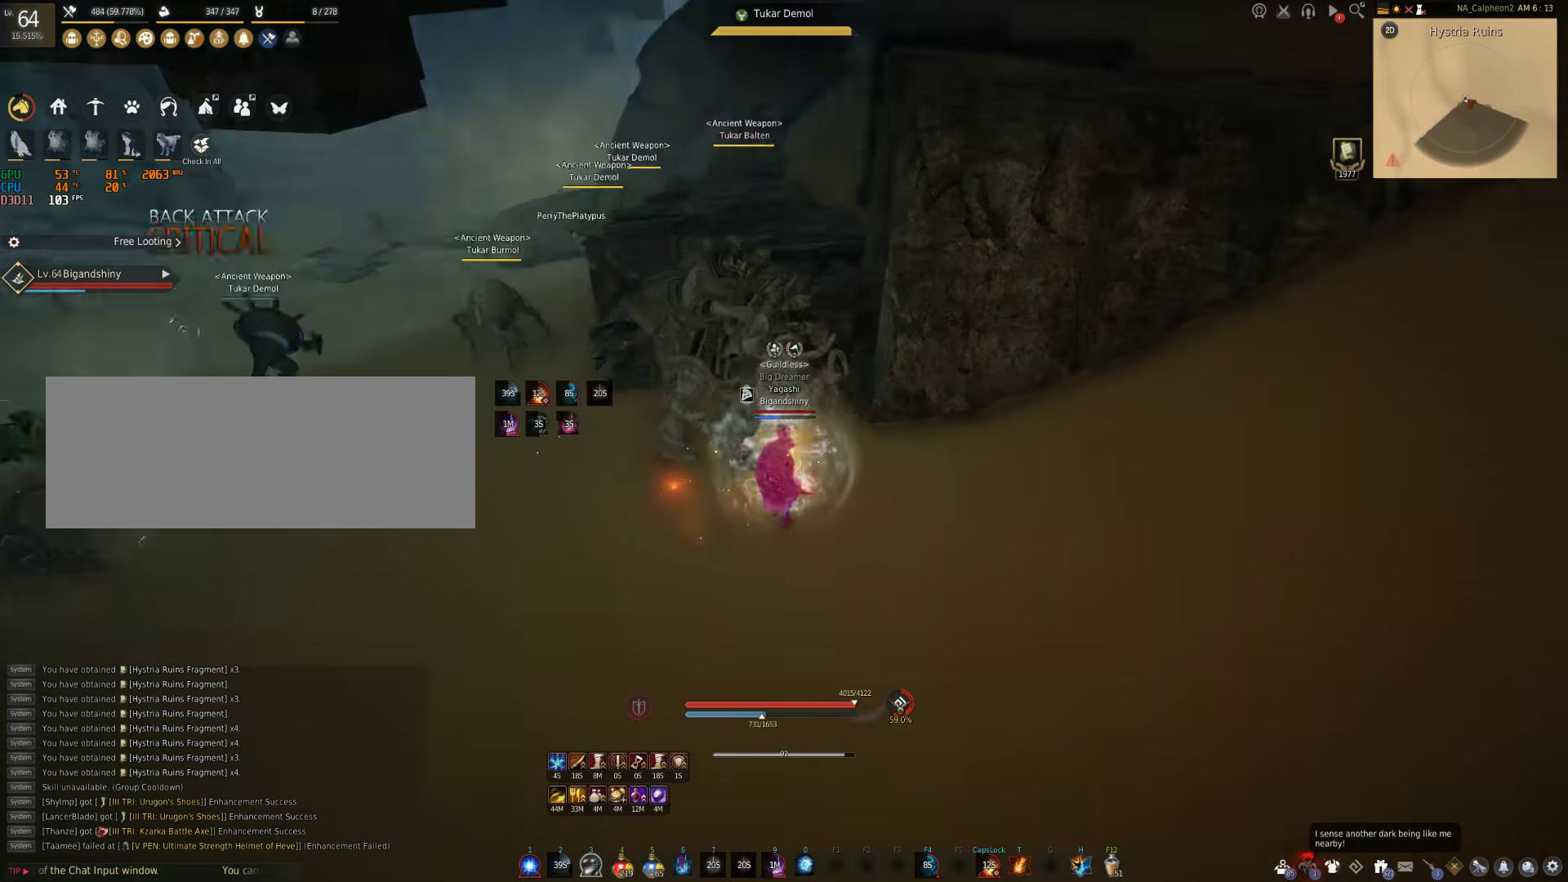
Gameplay with keyboard and mouse; each line is a JSON object with the keys and mouse buttons held at the frame after it. "events" lists presses ("down") and releases ("up") of "a", "c", "d", "e", "f", "q", "s", "shift", "space", "tab", "w", "mouse_left" and "mouse_right" between this image and that frame as [ms after this image, input, new state], when the widget could be followed in between. "mouse_left", "mouse_right" = the "left", "right" buttons of the "mouse" list. No other keys are recorded. Mouse movement is not recorded.
{"keys": ["f", "shift"], "mouse": [], "events": [[233, "shift", "down"], [350, "f", "down"]]}
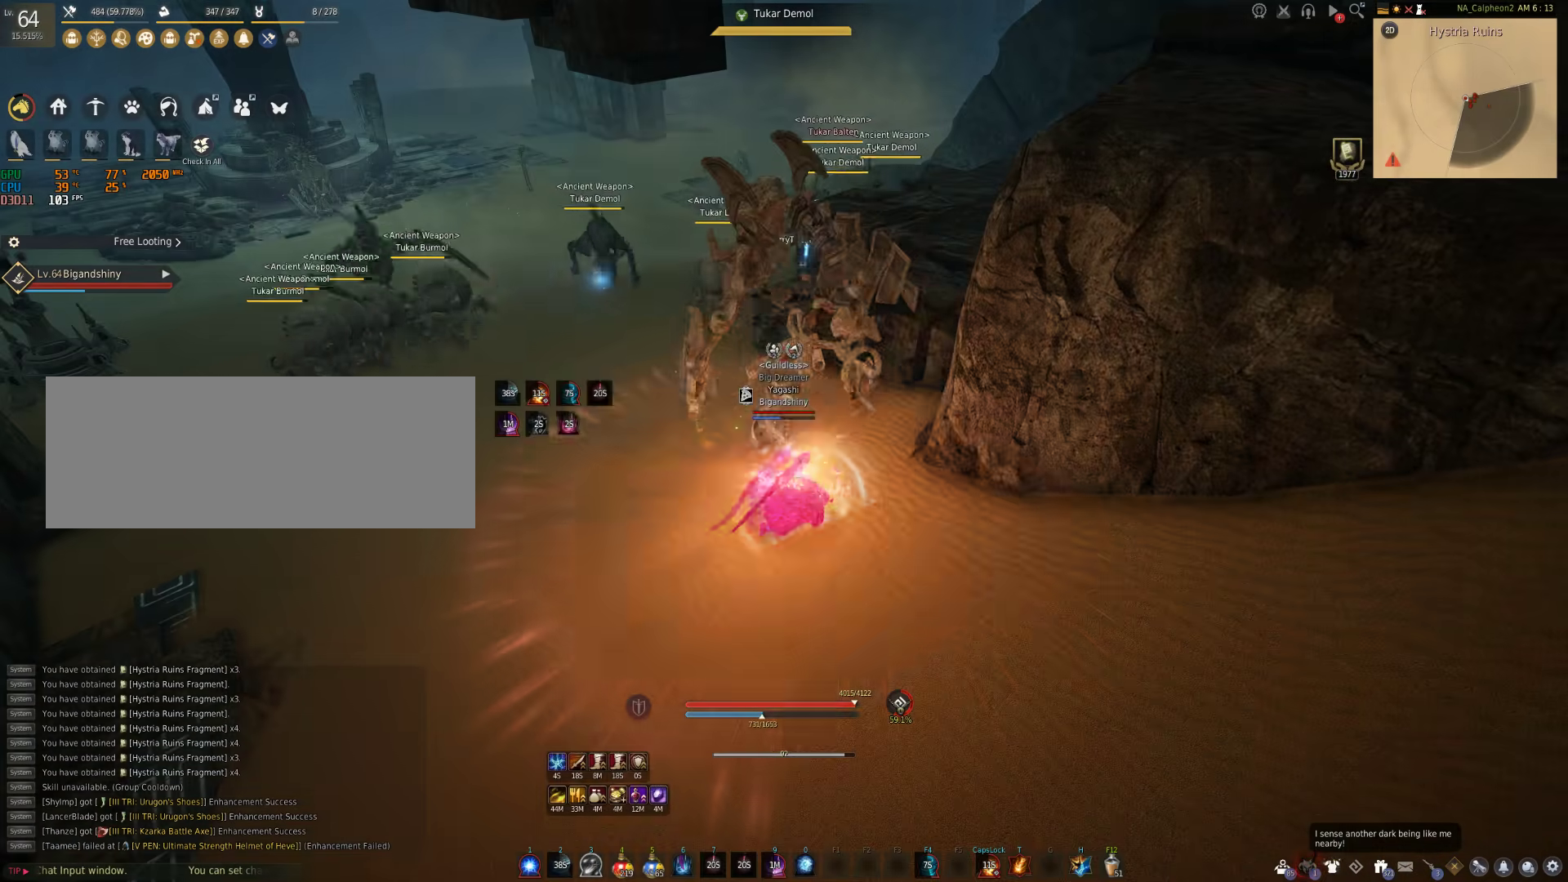
{"keys": [], "mouse": [], "events": [[367, "shift", "up"], [383, "f", "up"]]}
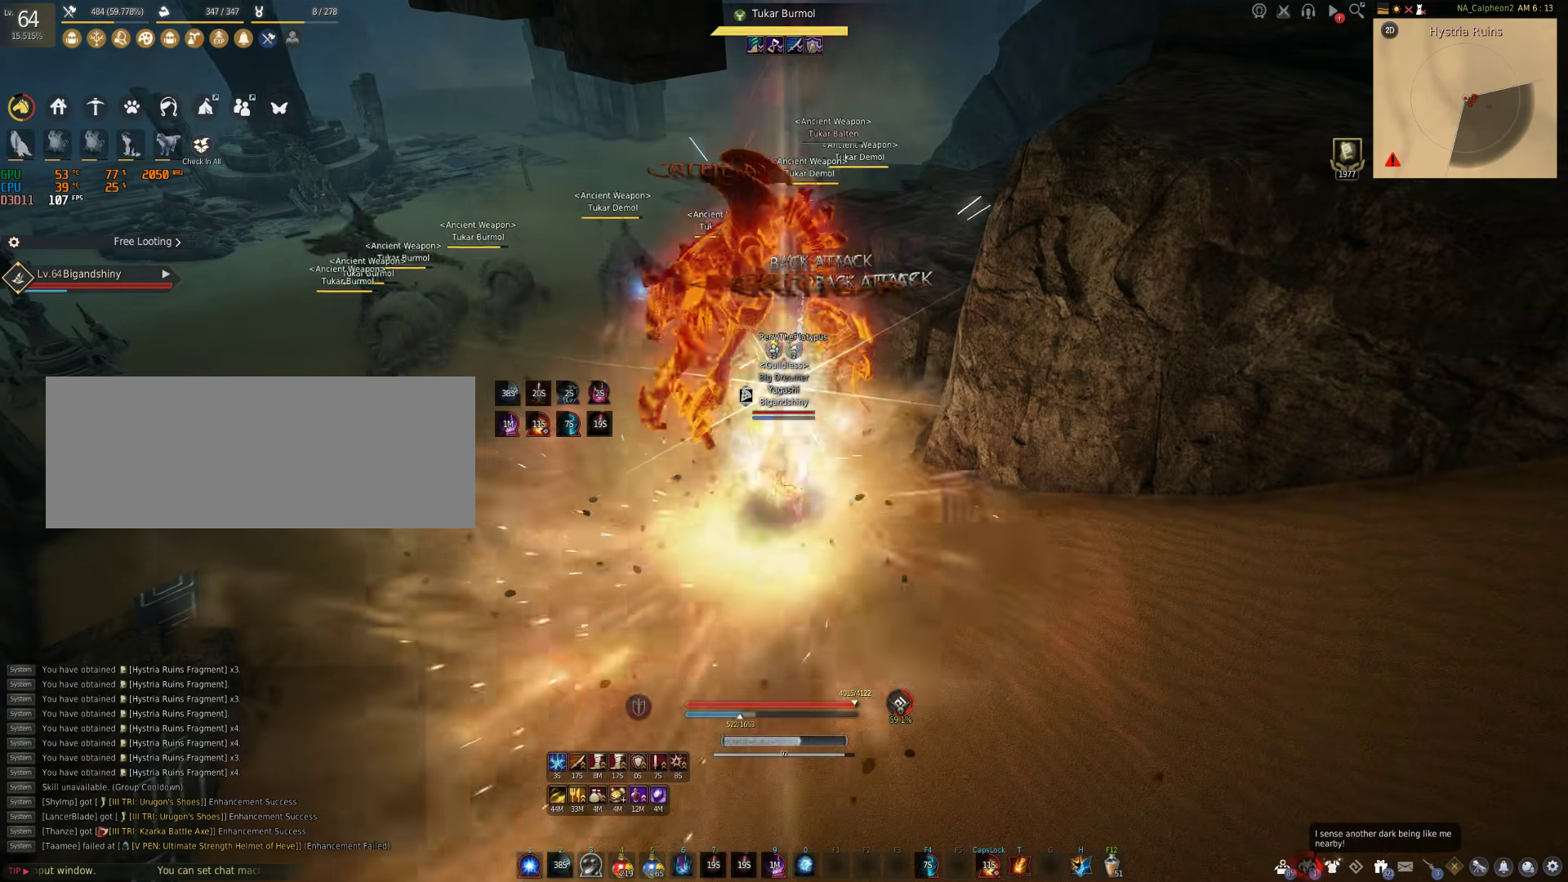
{"keys": [], "mouse": [], "events": []}
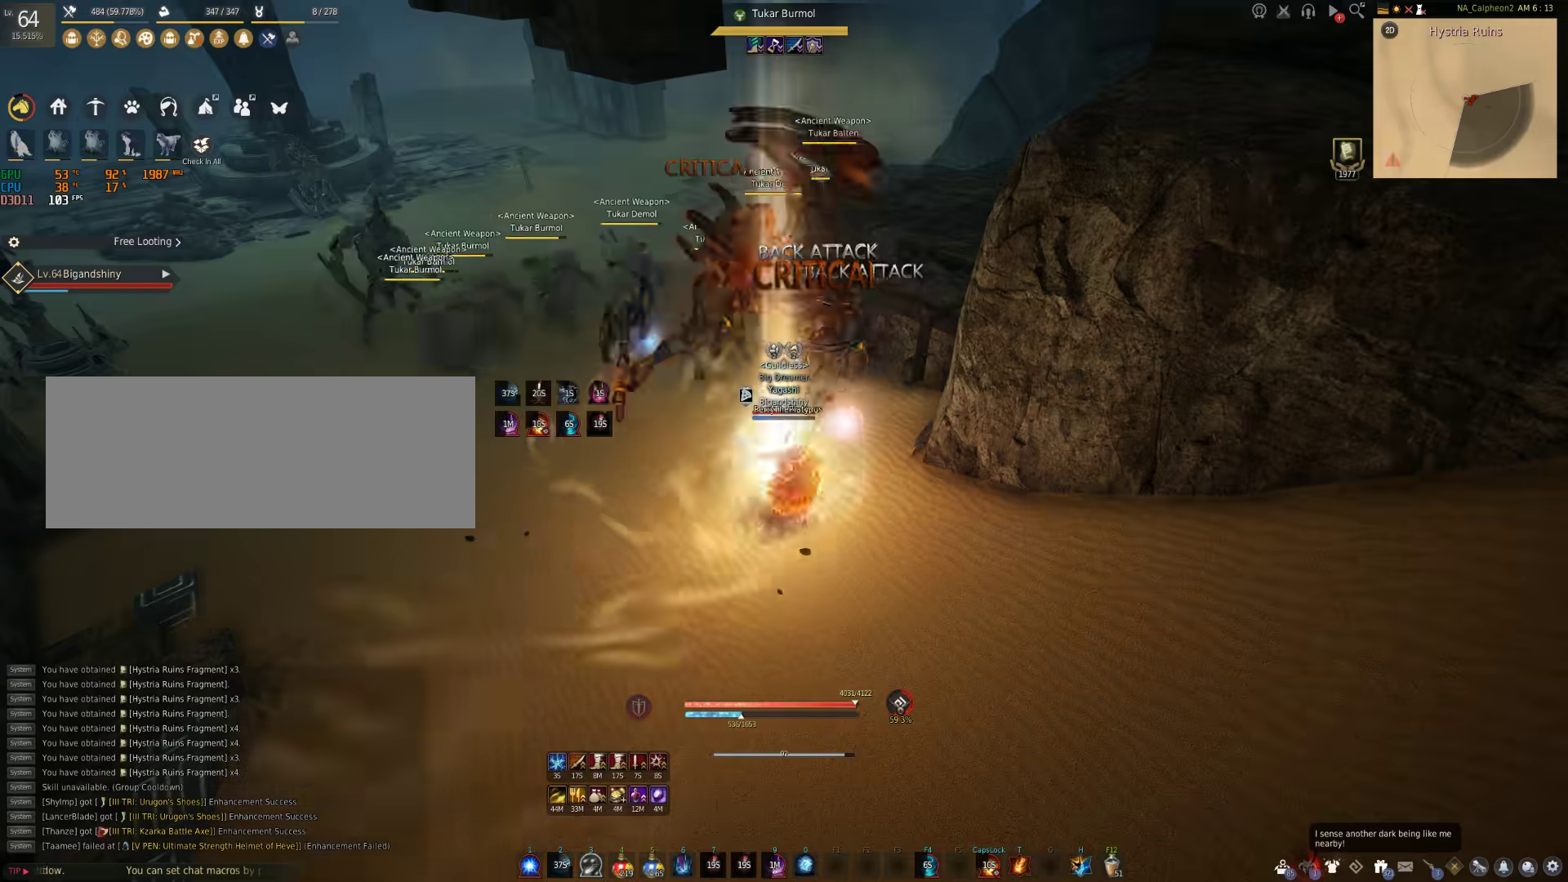
{"keys": ["f"], "mouse": [], "events": [[33, "f", "down"]]}
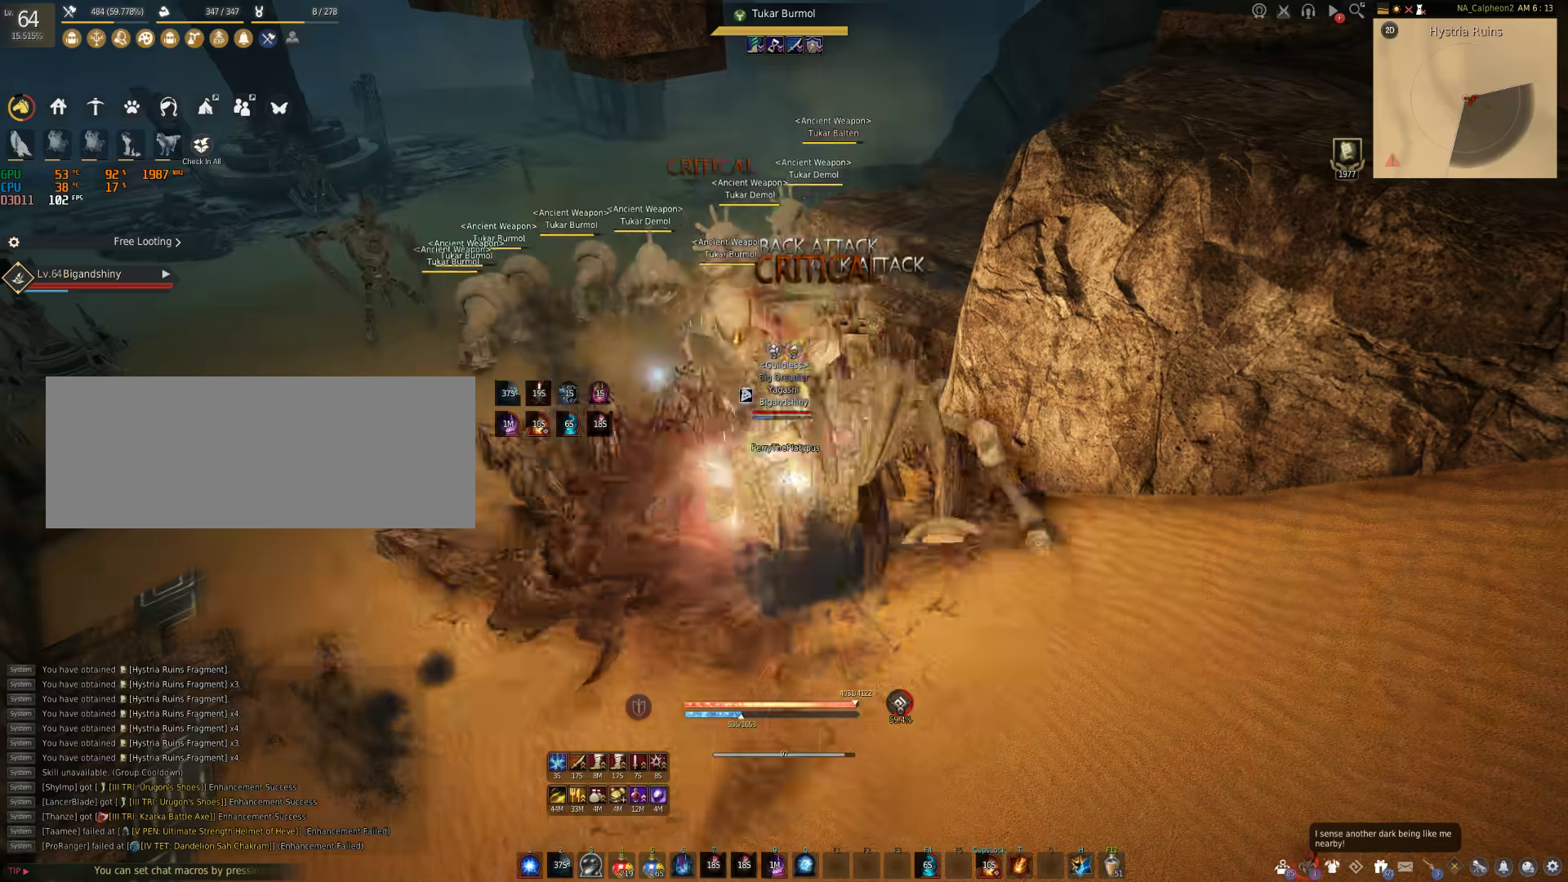
{"keys": ["f"], "mouse": [], "events": []}
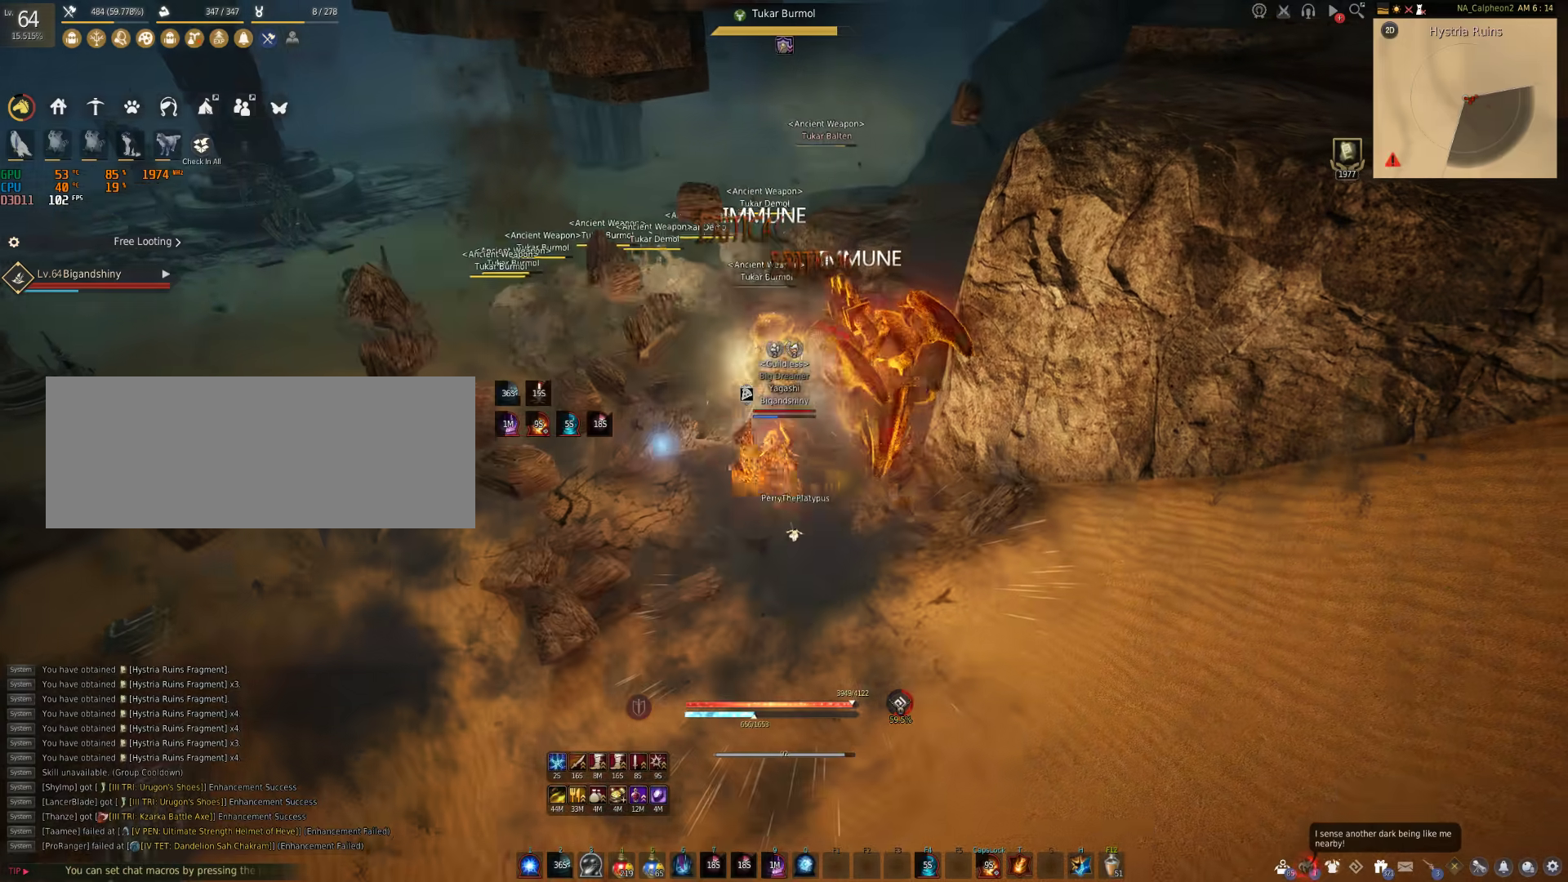
{"keys": [], "mouse": [], "events": [[383, "f", "up"]]}
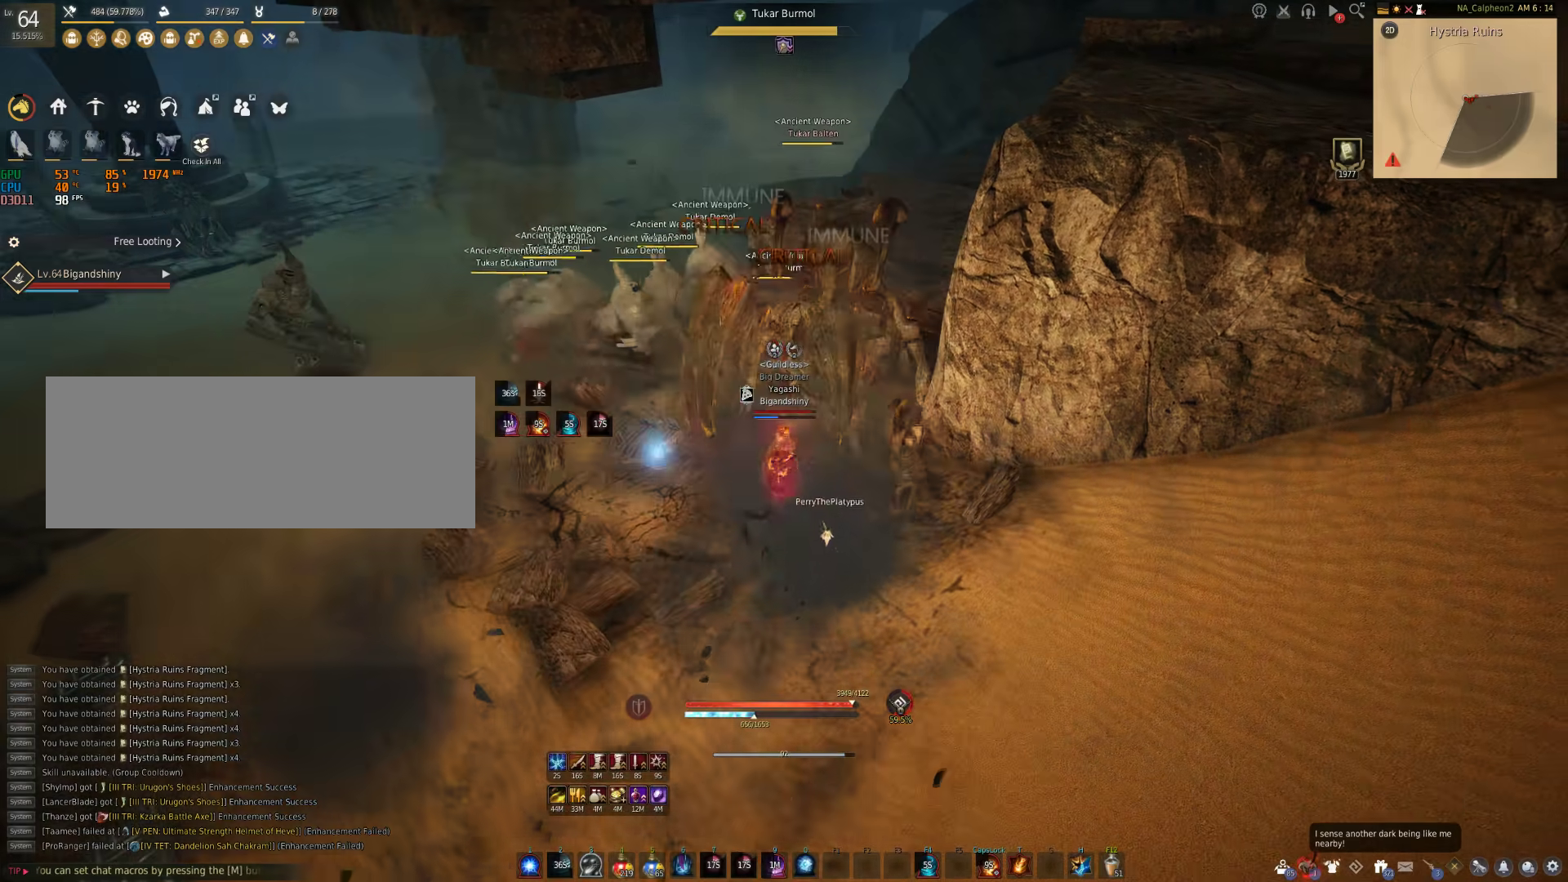
{"keys": ["c", "w"], "mouse": [], "events": [[183, "w", "down"], [350, "c", "down"]]}
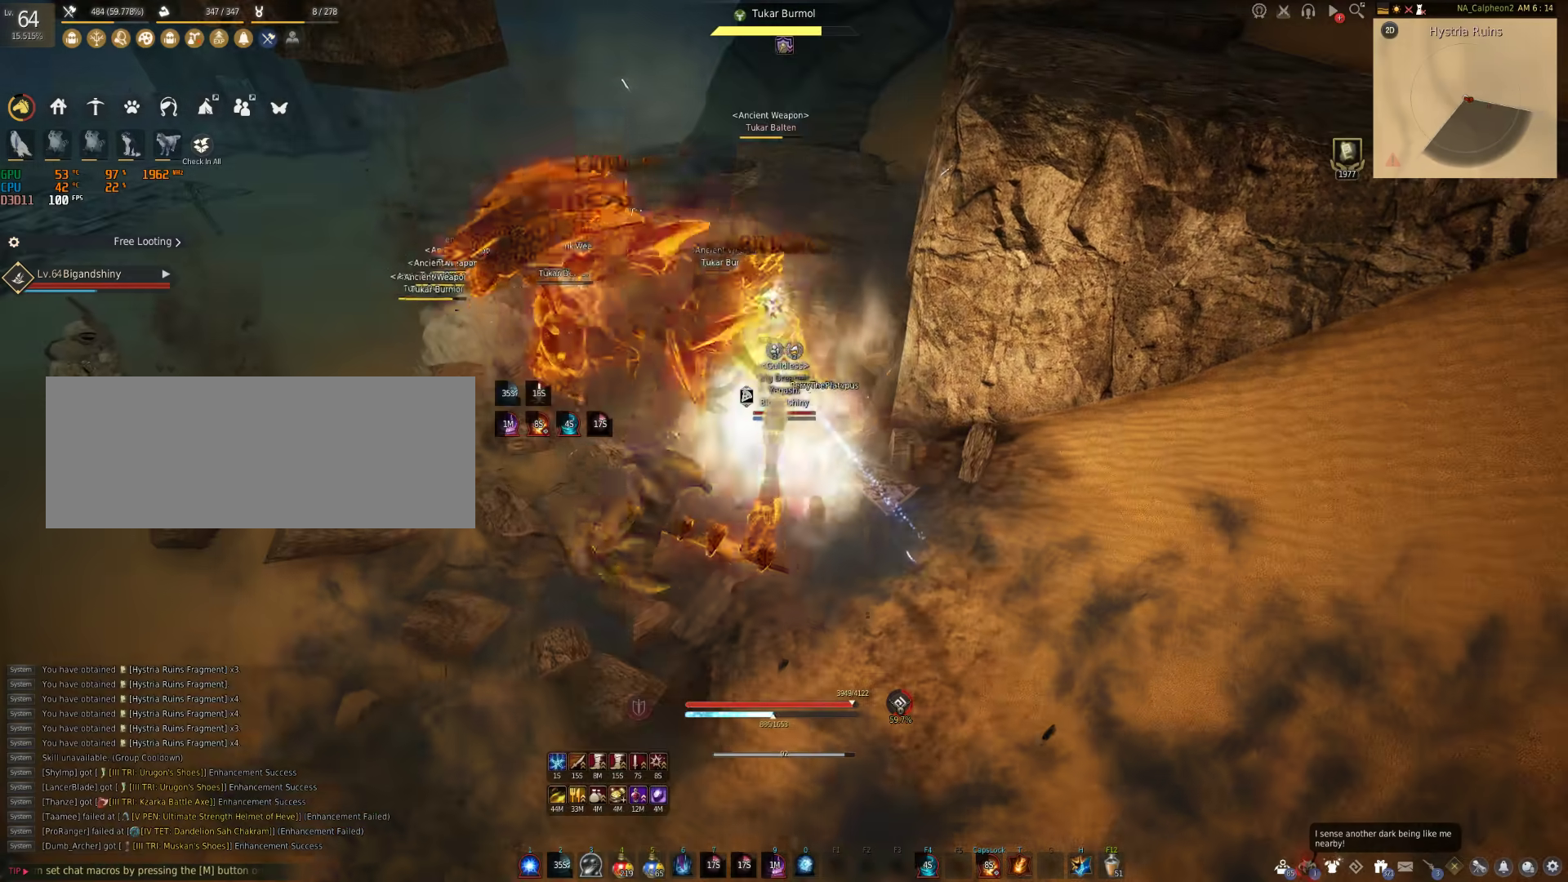
{"keys": ["c", "w"], "mouse": [], "events": []}
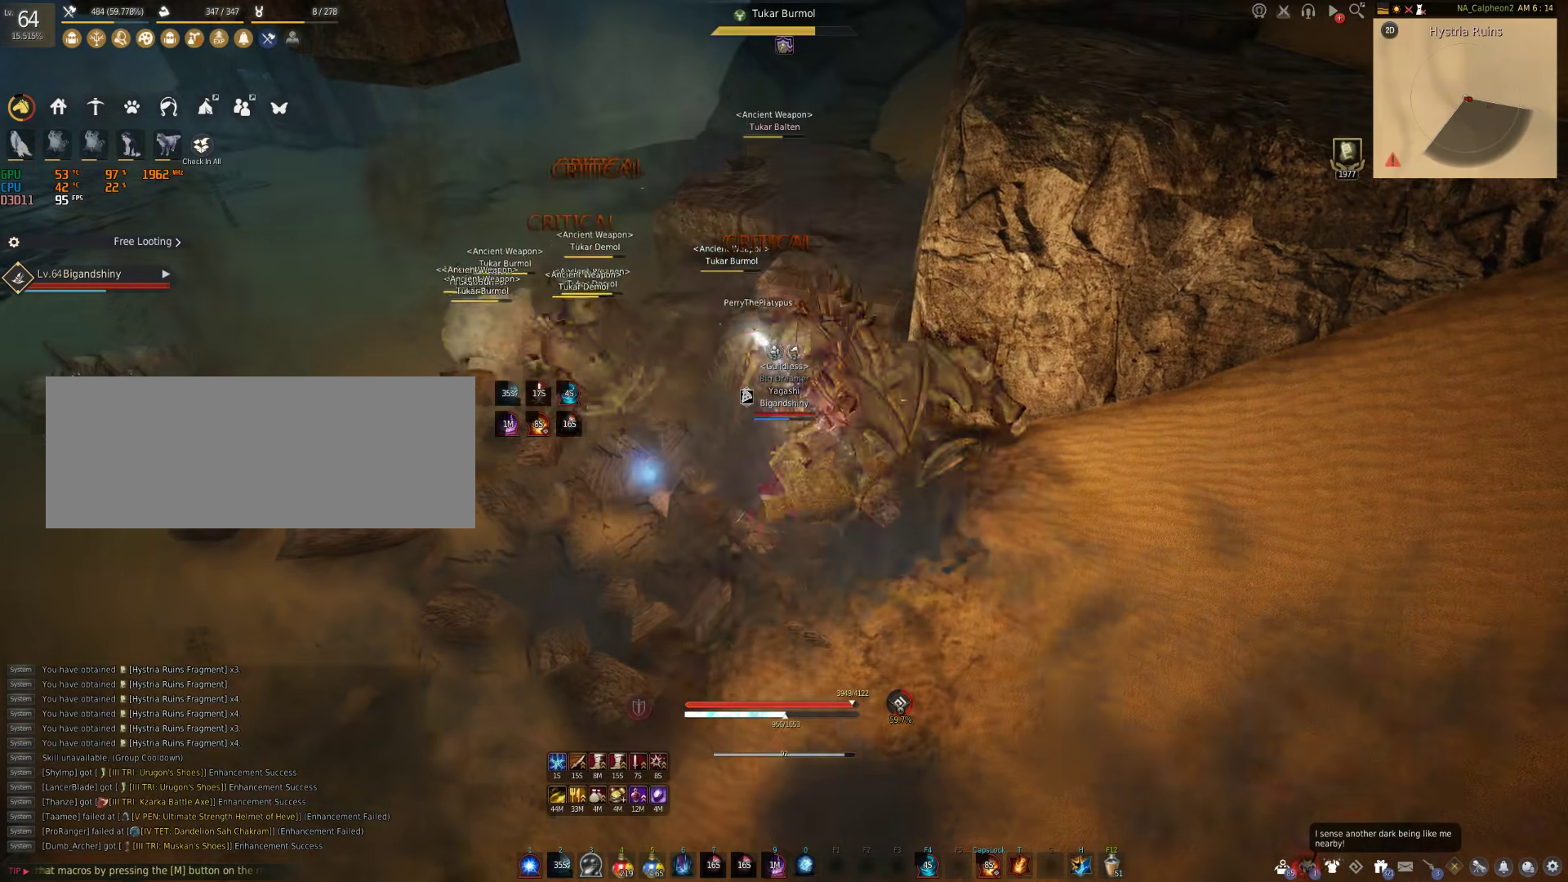
{"keys": ["s"], "mouse": [], "events": [[233, "w", "up"], [333, "c", "up"], [400, "s", "down"]]}
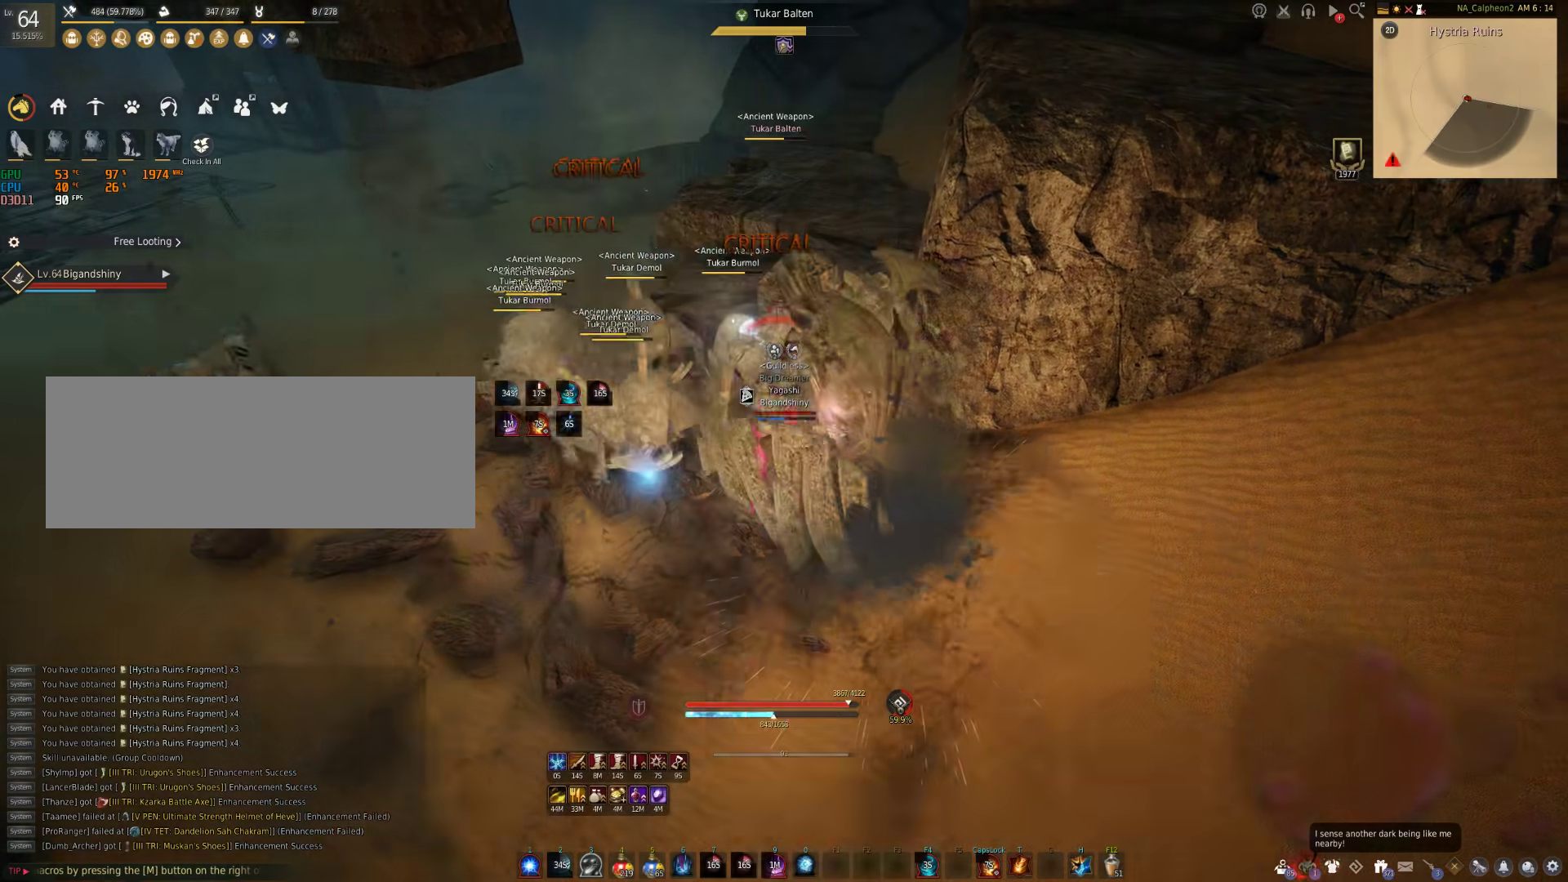
{"keys": ["q", "s"], "mouse": [], "events": [[33, "q", "down"]]}
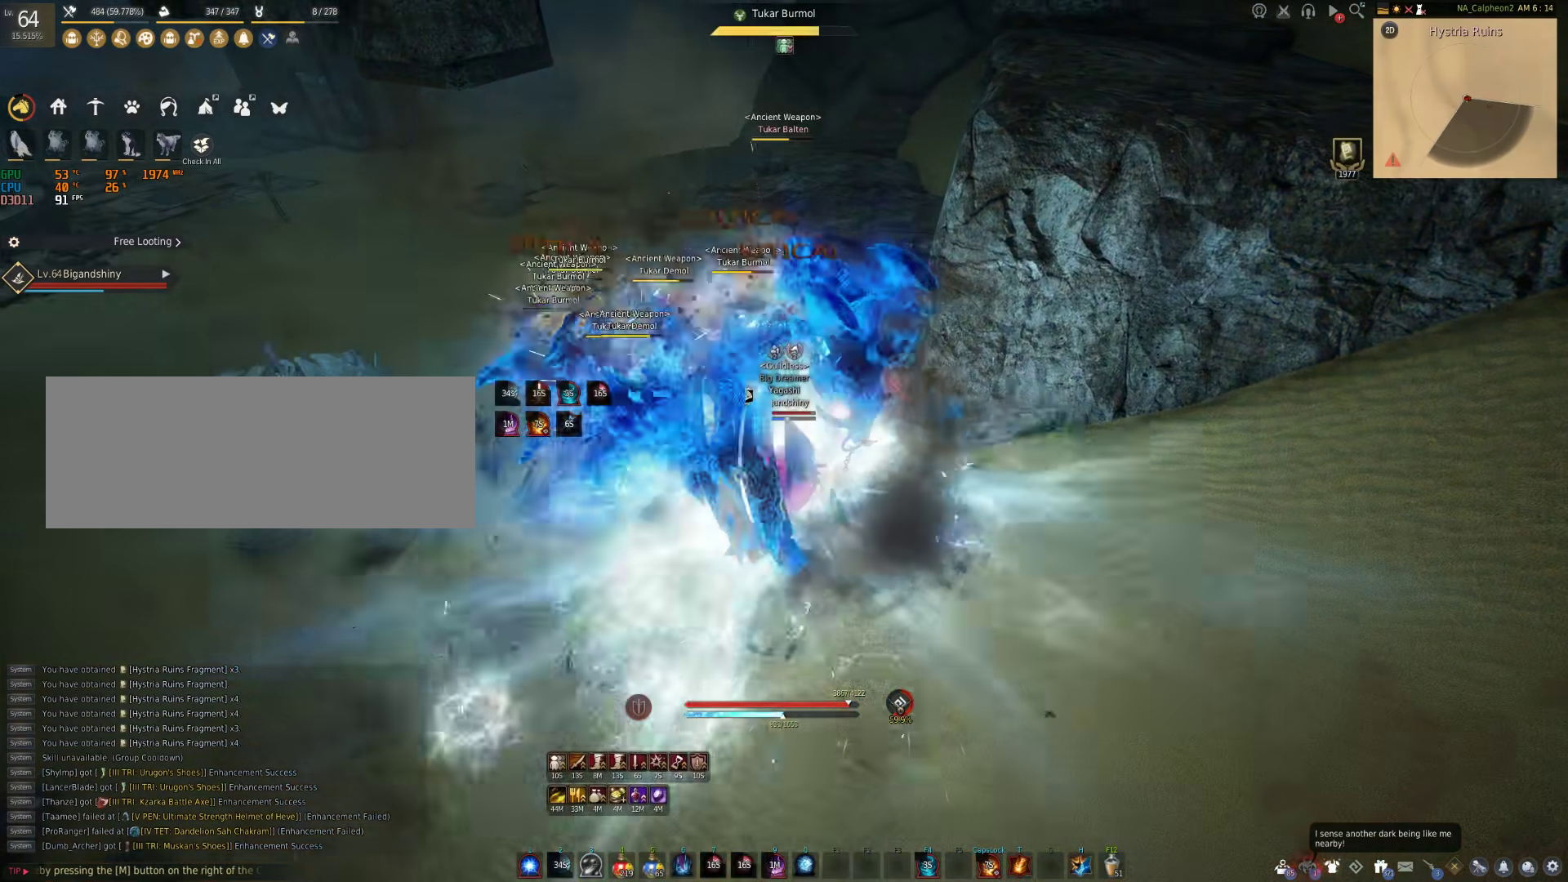
{"keys": ["q", "s"], "mouse": [], "events": []}
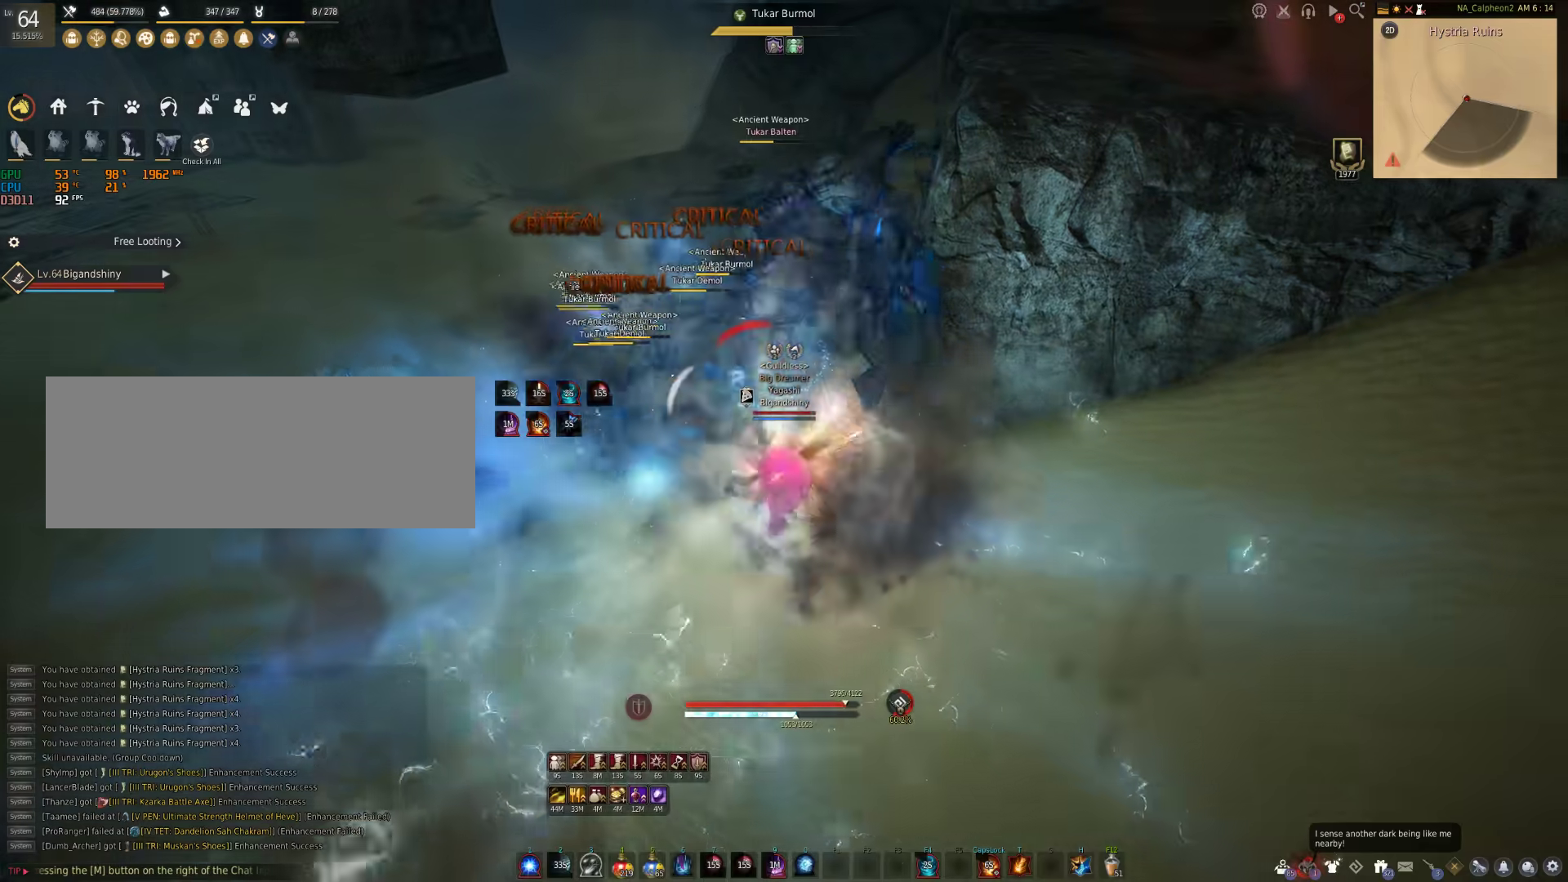
{"keys": ["a"], "mouse": ["left"], "events": [[33, "q", "up"], [217, "s", "up"], [433, "a", "down"], [483, "mouse_left", "down"]]}
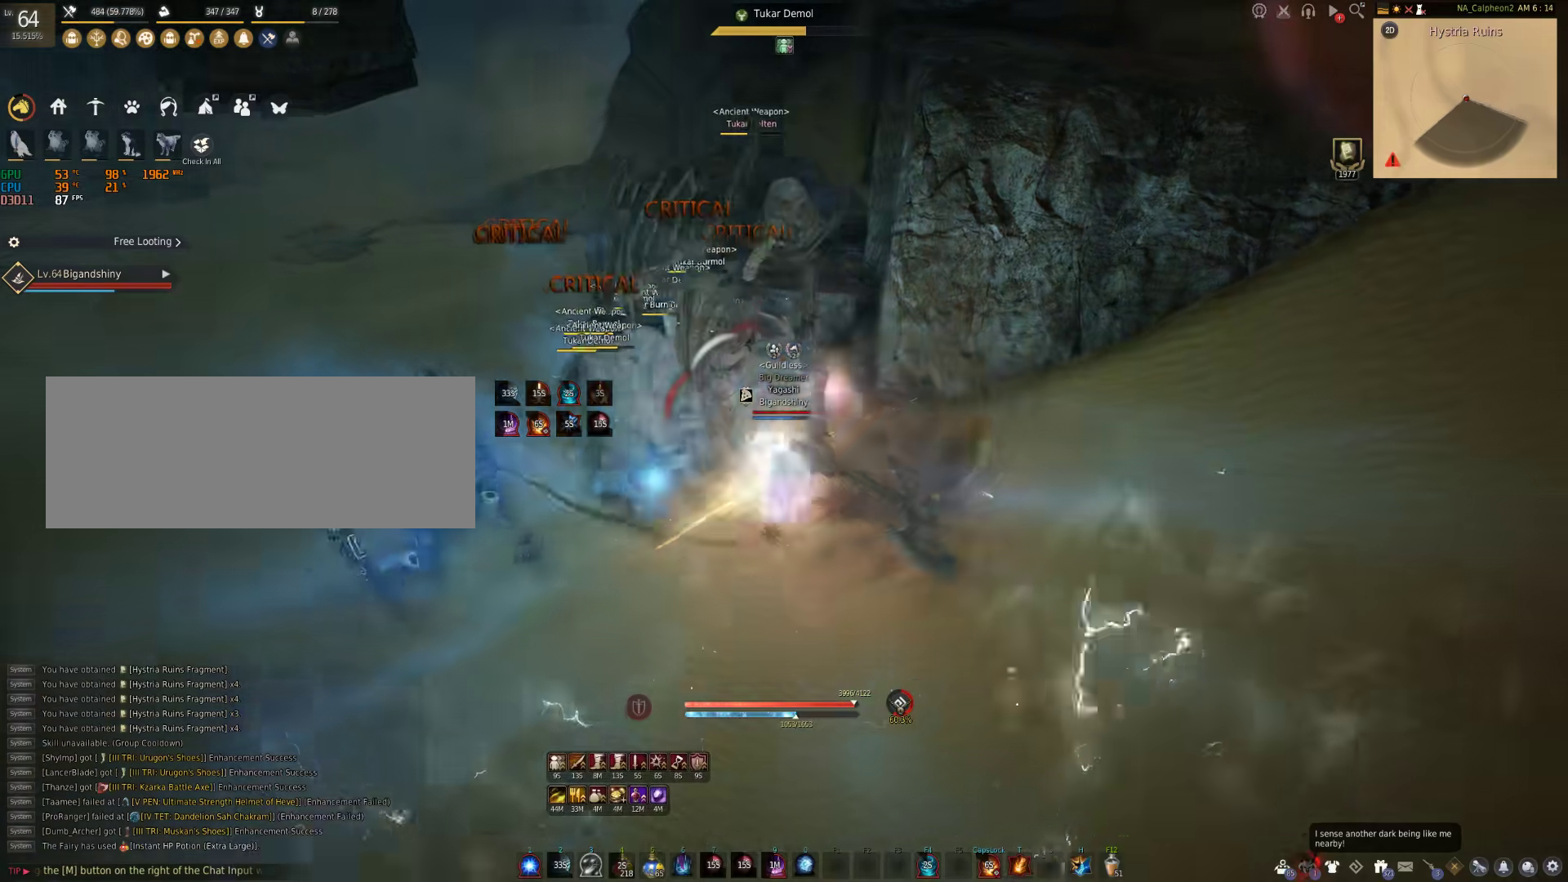
{"keys": ["shift"], "mouse": [], "events": [[183, "a", "up"], [200, "mouse_left", "up"], [283, "shift", "down"]]}
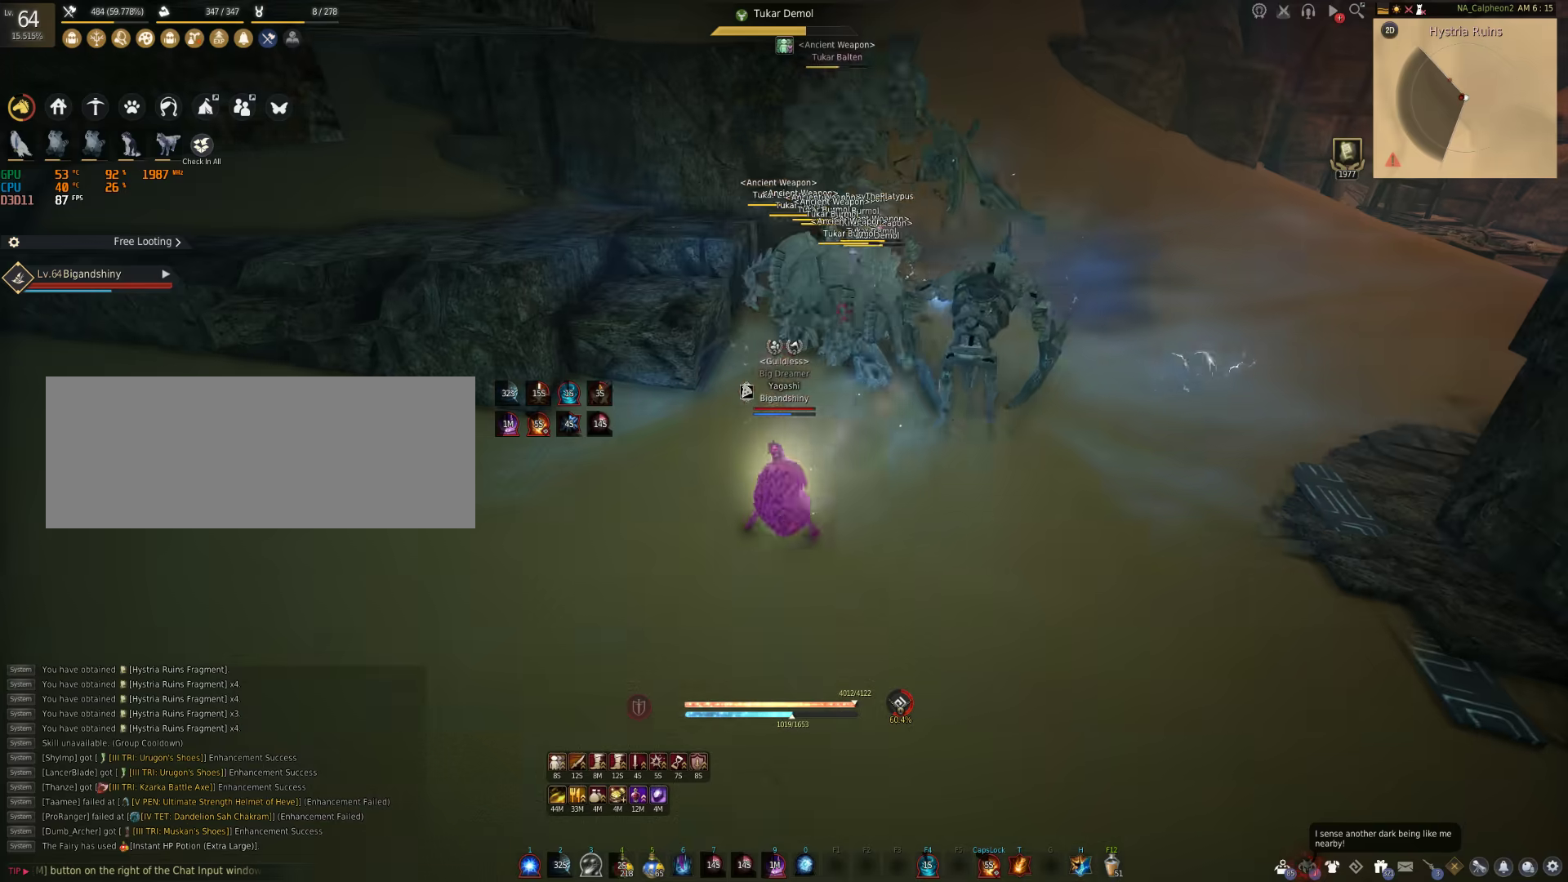
{"keys": ["shift"], "mouse": [], "events": []}
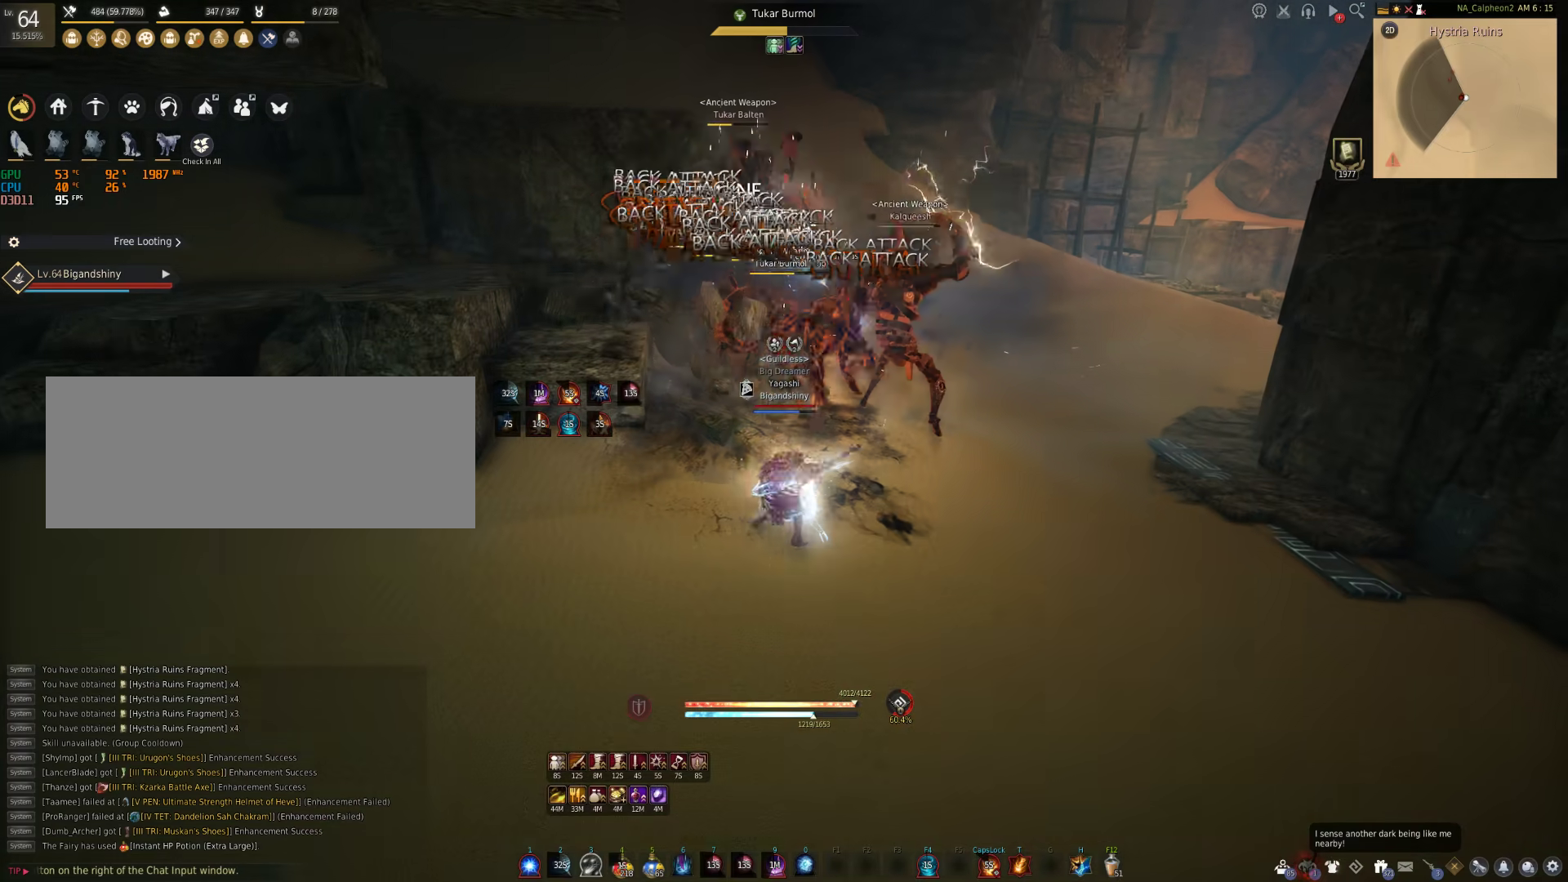
{"keys": [], "mouse": ["right"], "events": [[150, "shift", "up"], [217, "mouse_right", "down"]]}
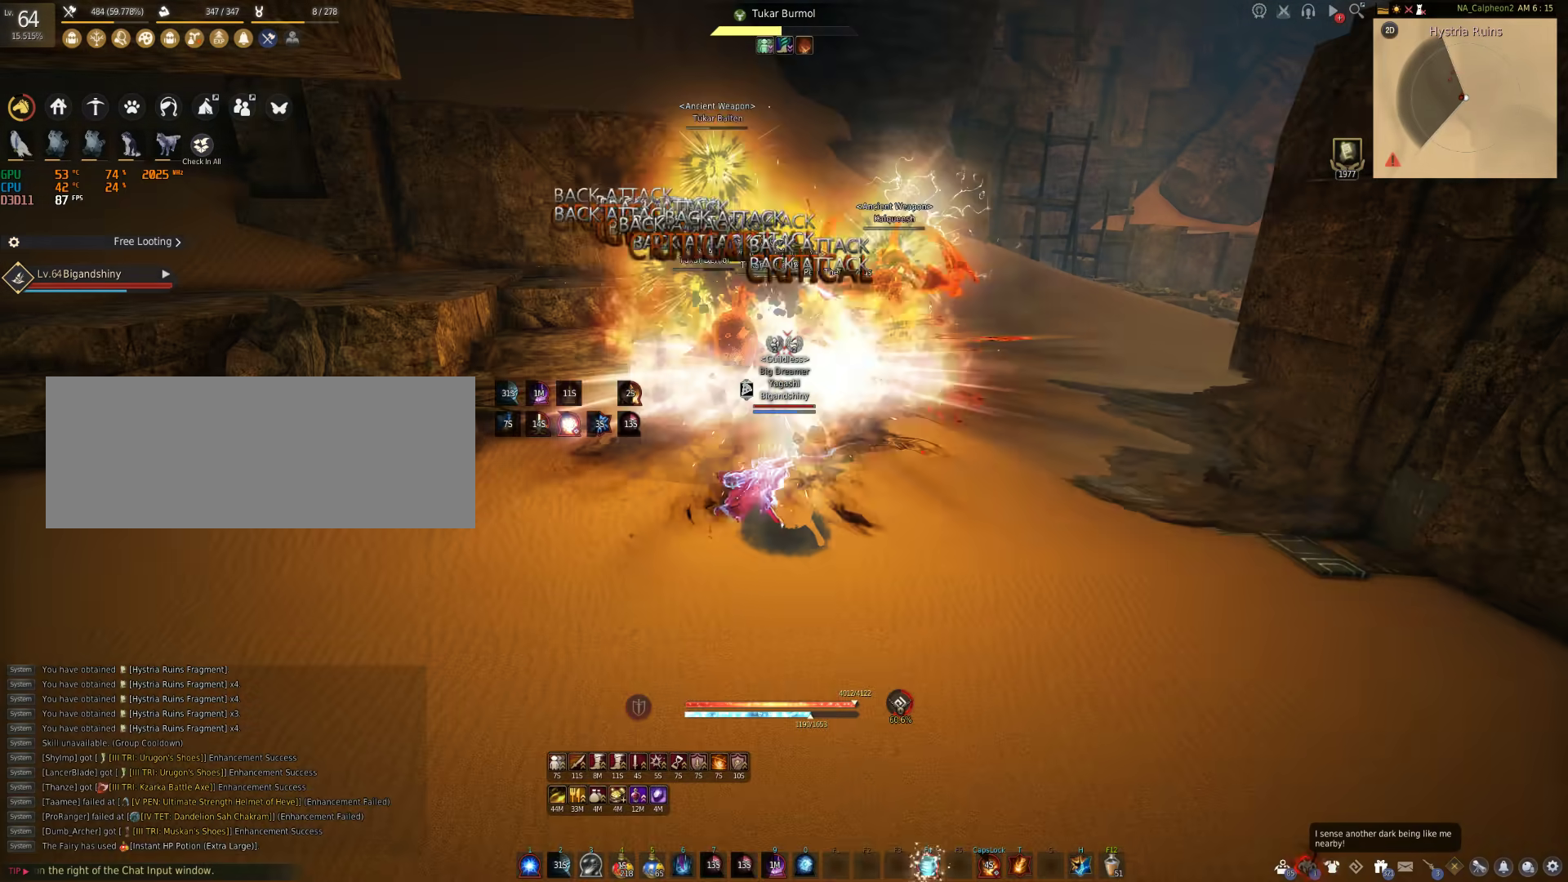
{"keys": ["f", "s"], "mouse": [], "events": [[217, "mouse_right", "up"], [300, "s", "down"], [350, "f", "down"]]}
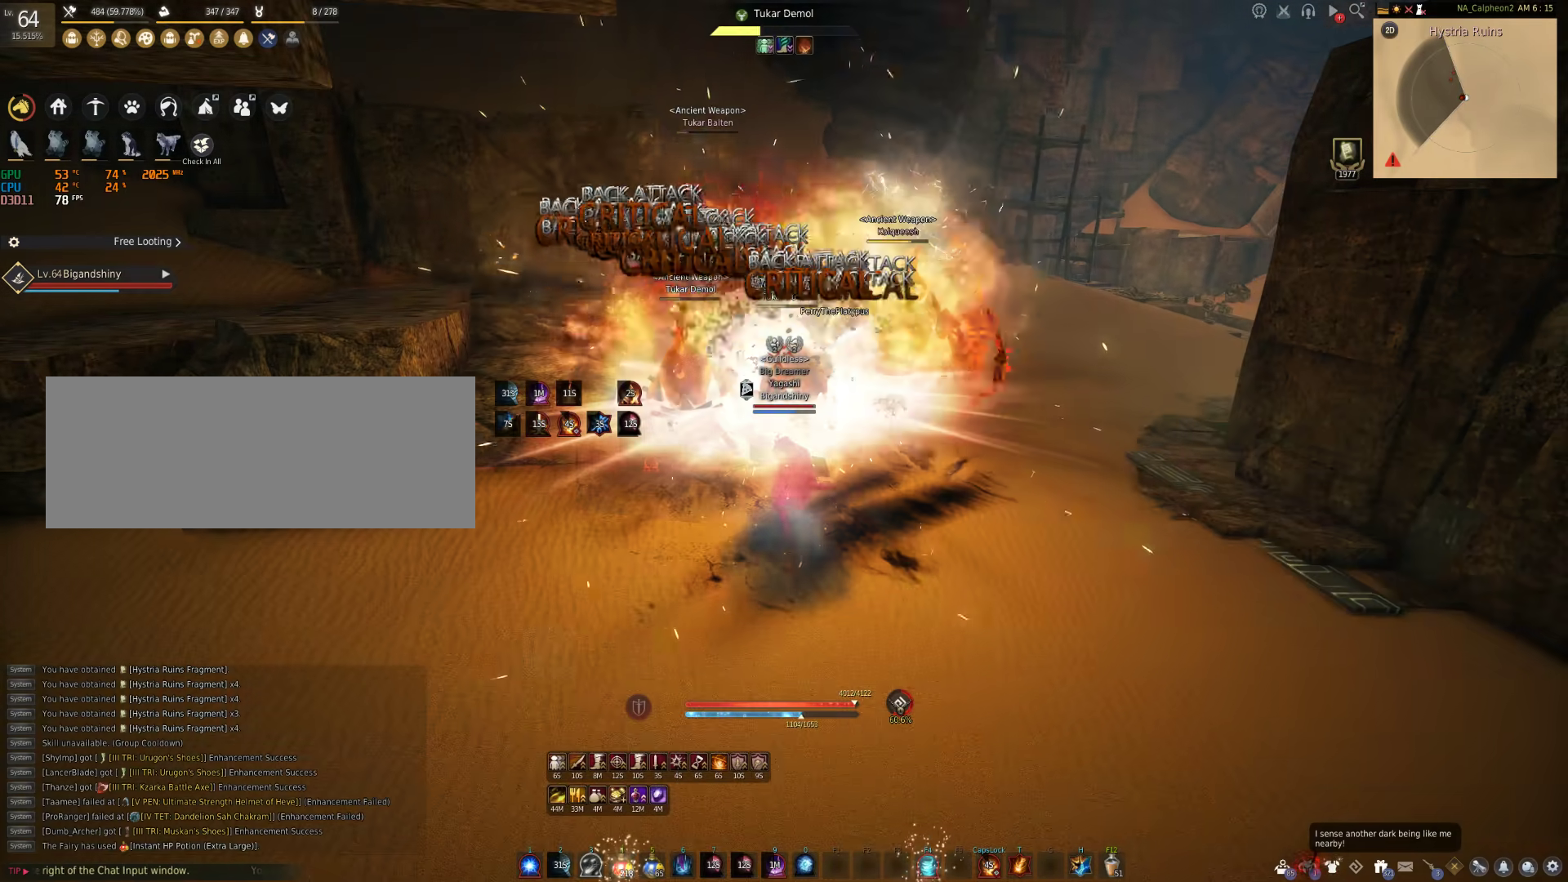
{"keys": ["f", "s"], "mouse": [], "events": []}
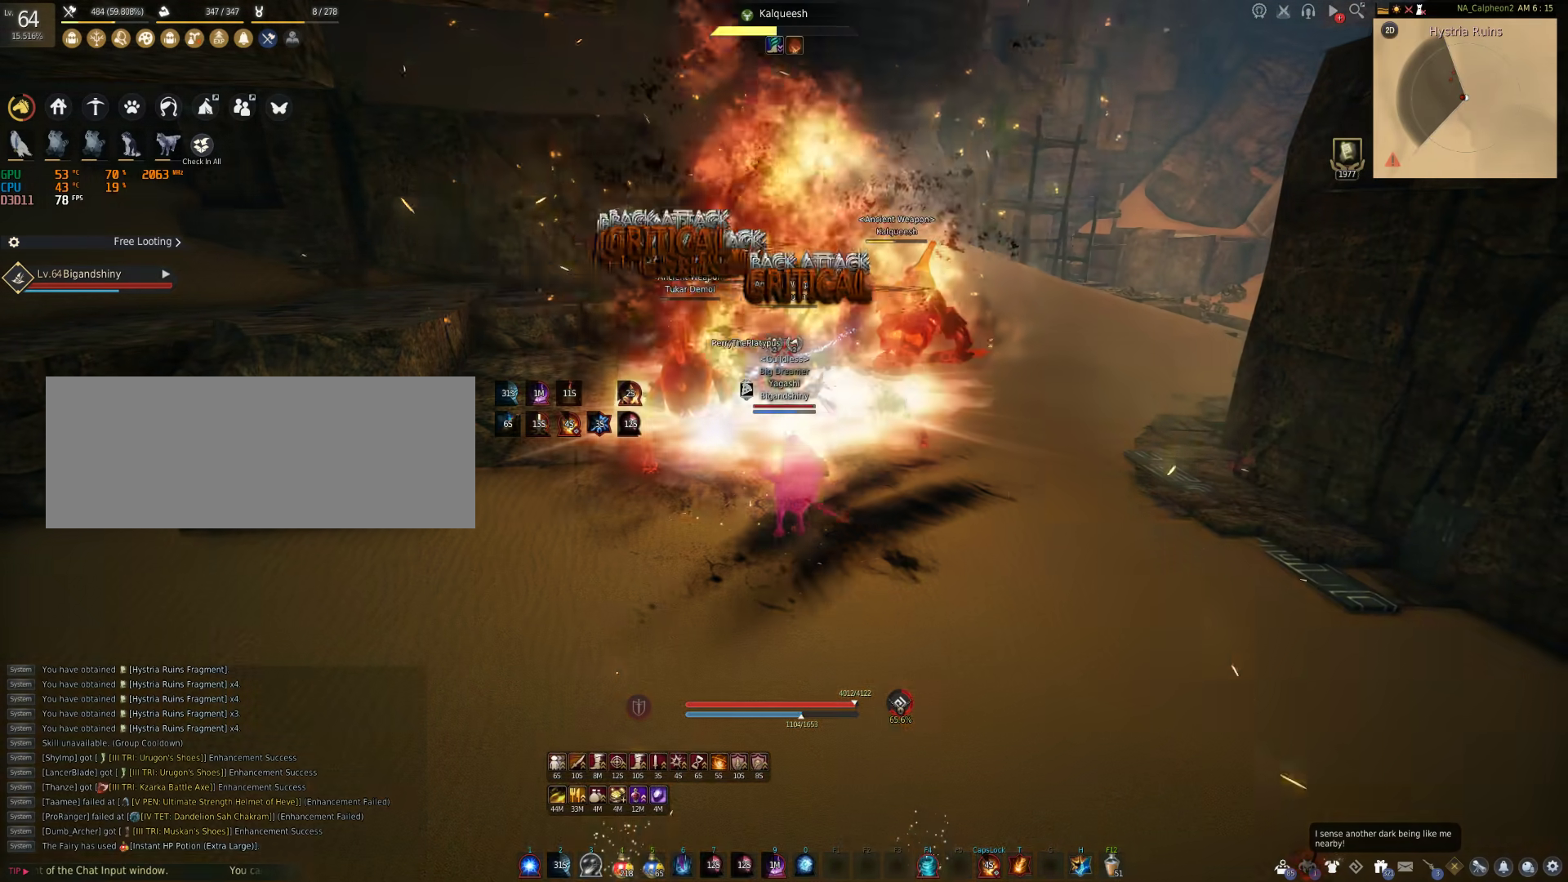
{"keys": [], "mouse": ["right"], "events": [[100, "f", "up"], [183, "mouse_right", "down"], [183, "s", "up"]]}
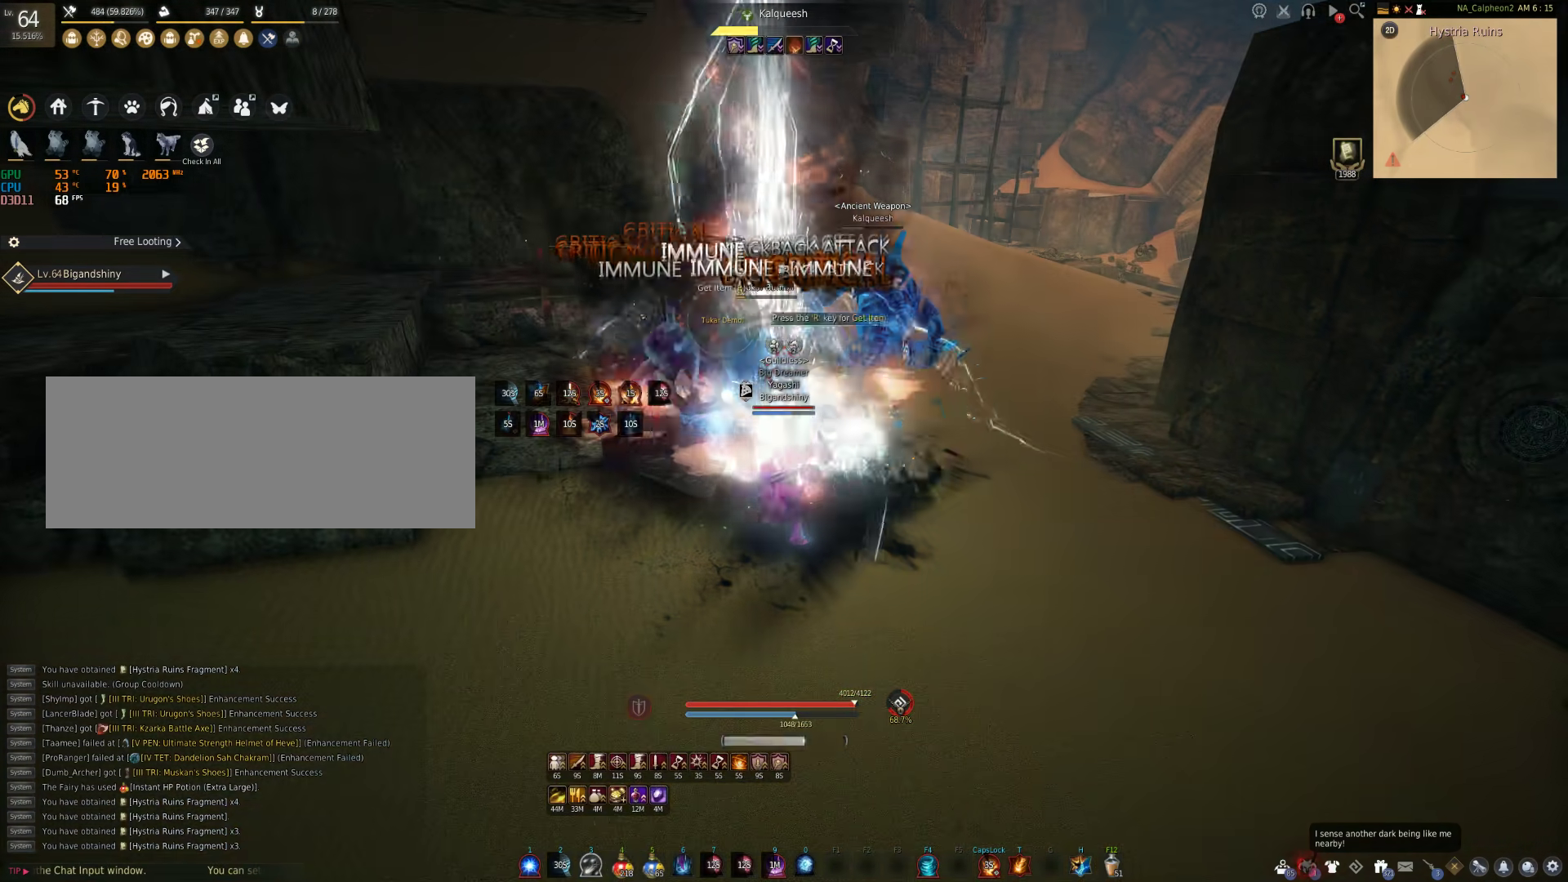
{"keys": [], "mouse": [], "events": [[250, "mouse_right", "up"]]}
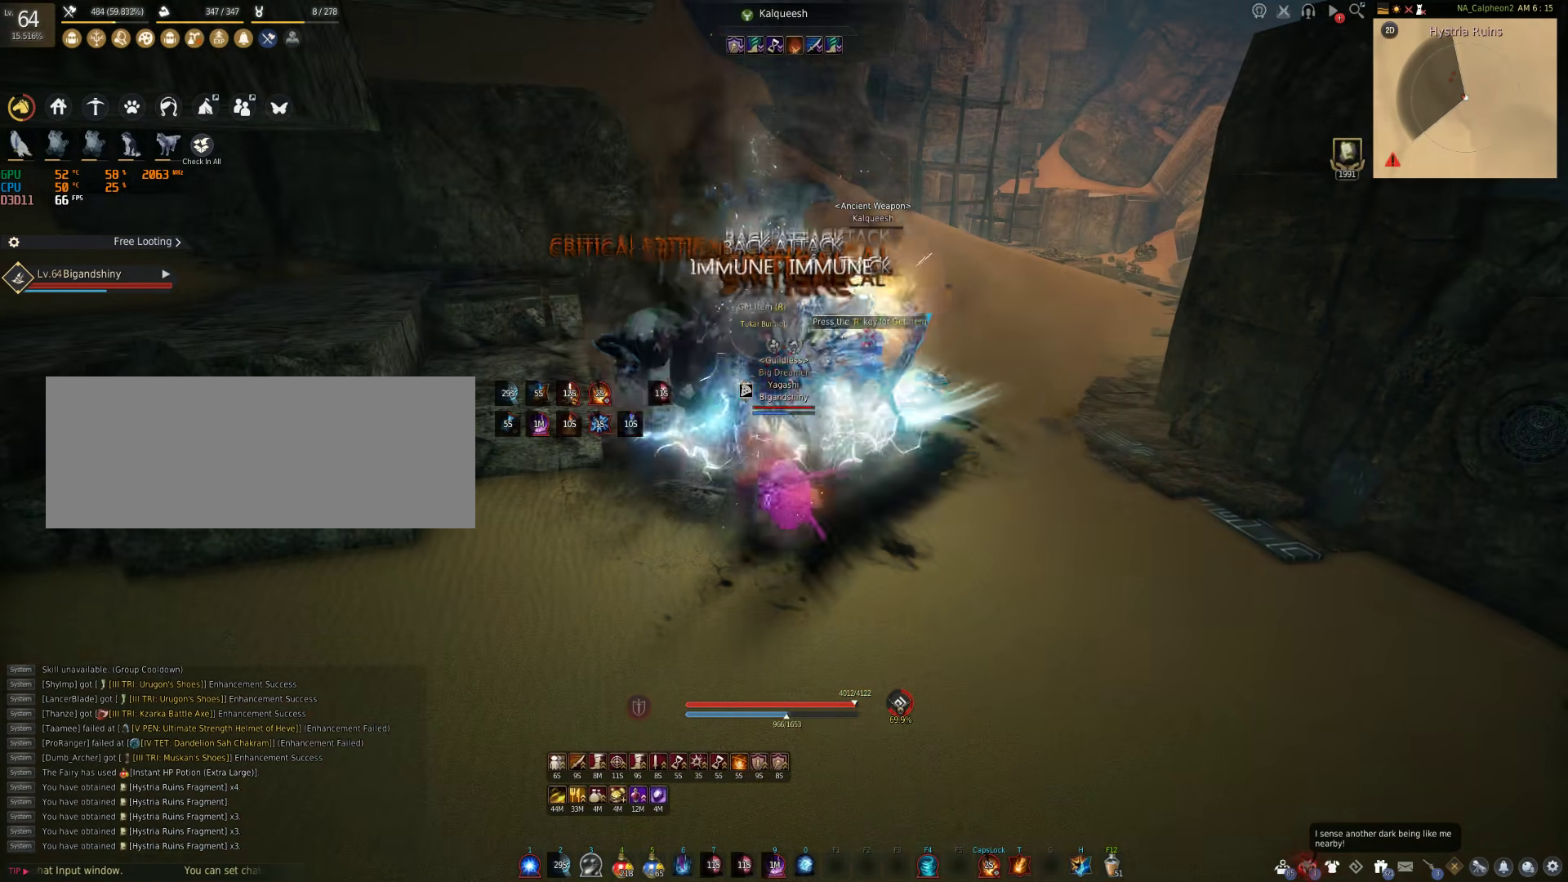
{"keys": ["w"], "mouse": [], "events": [[167, "d", "down"], [183, "w", "down"], [267, "d", "up"]]}
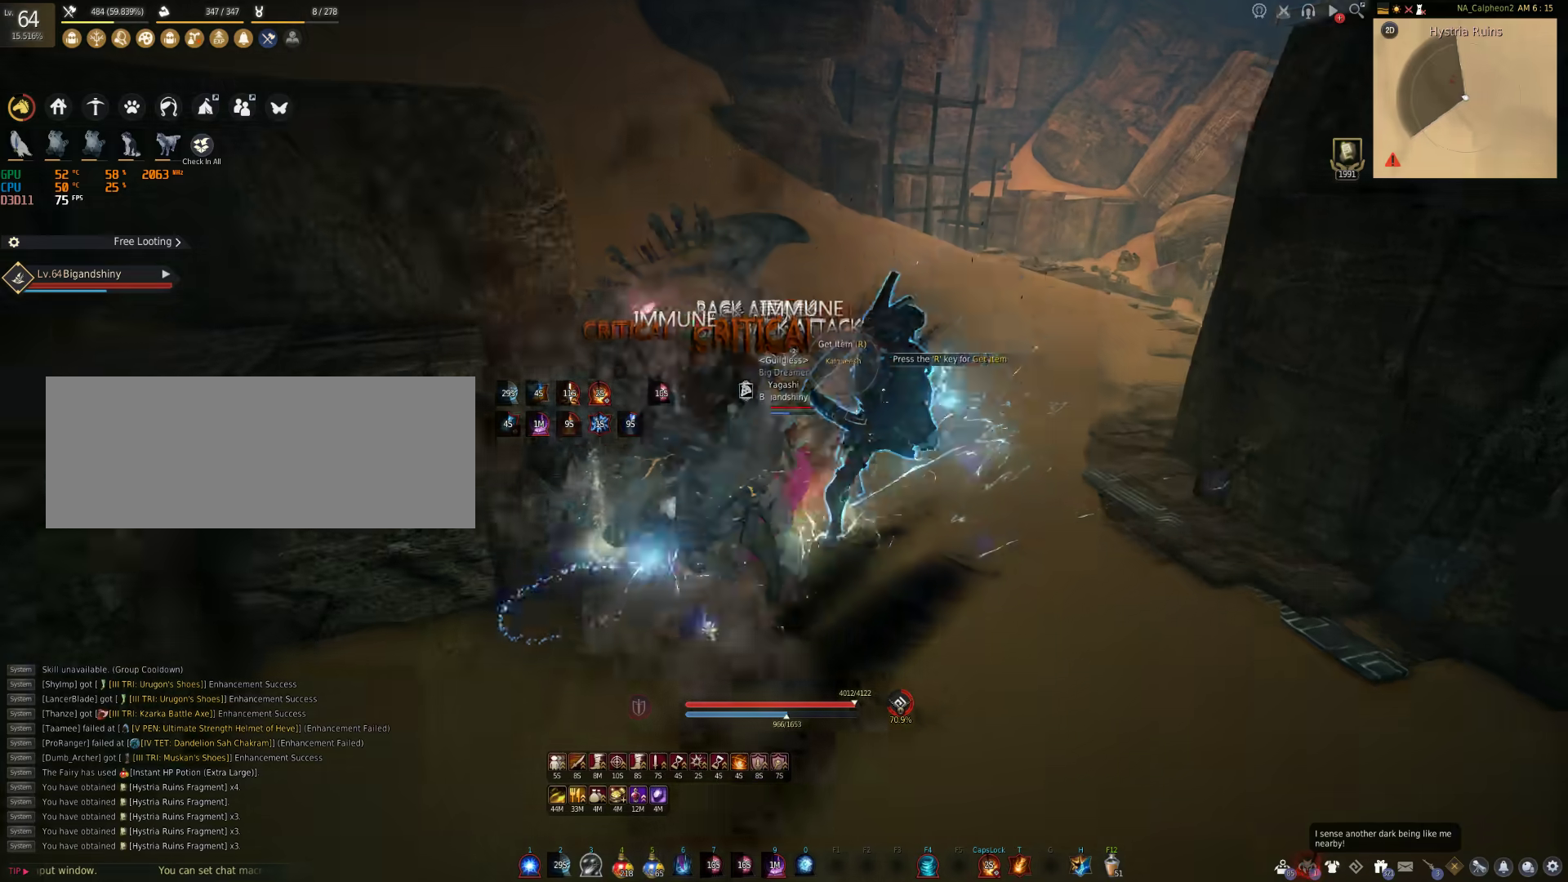
{"keys": ["w"], "mouse": [], "events": []}
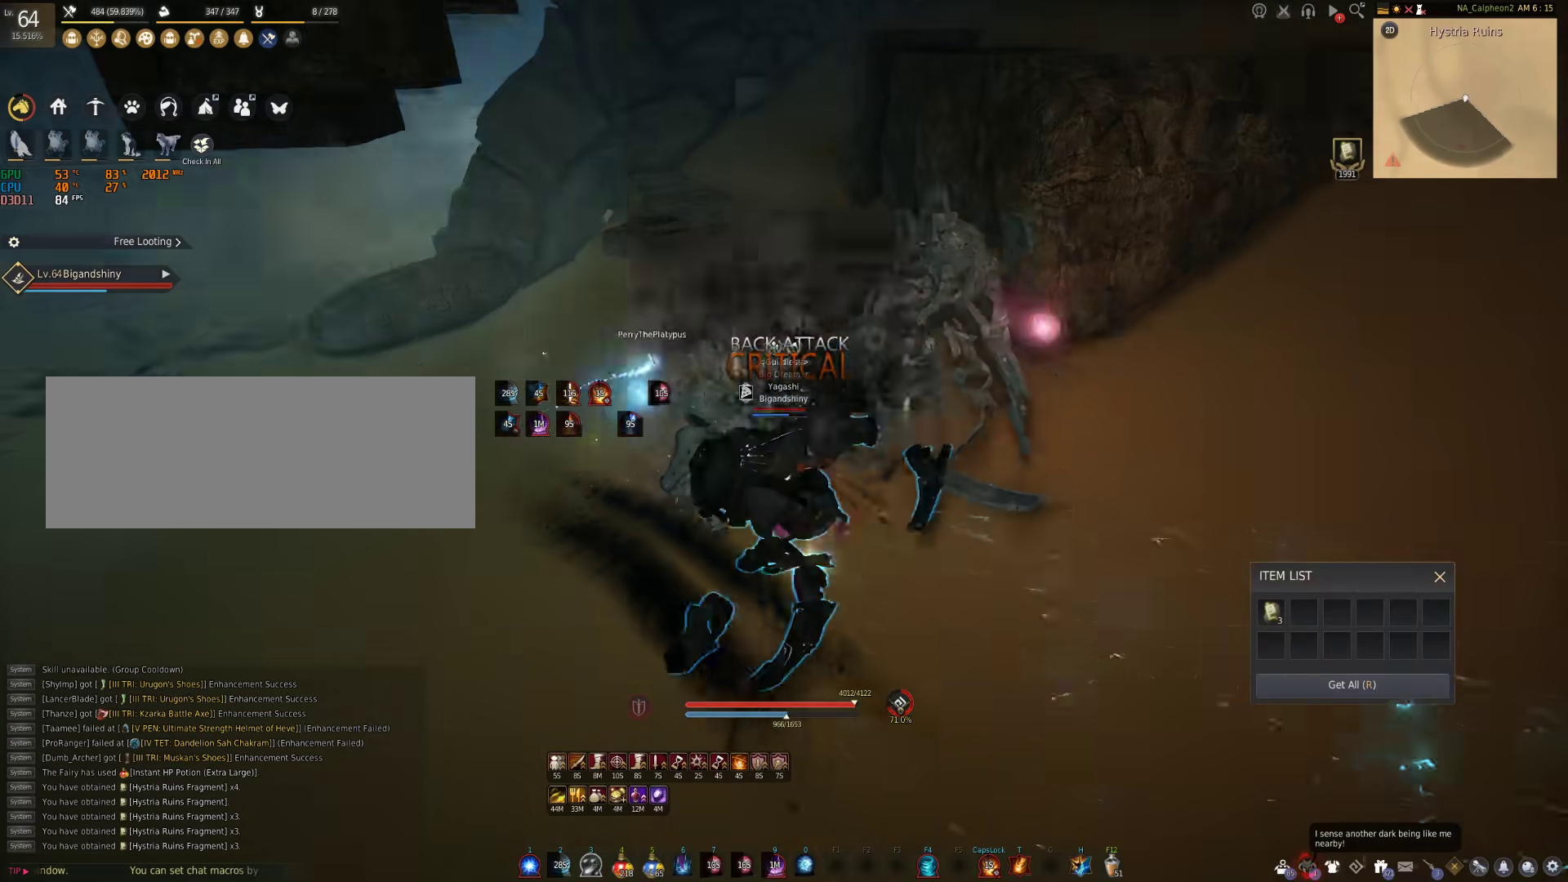
{"keys": ["w"], "mouse": [], "events": []}
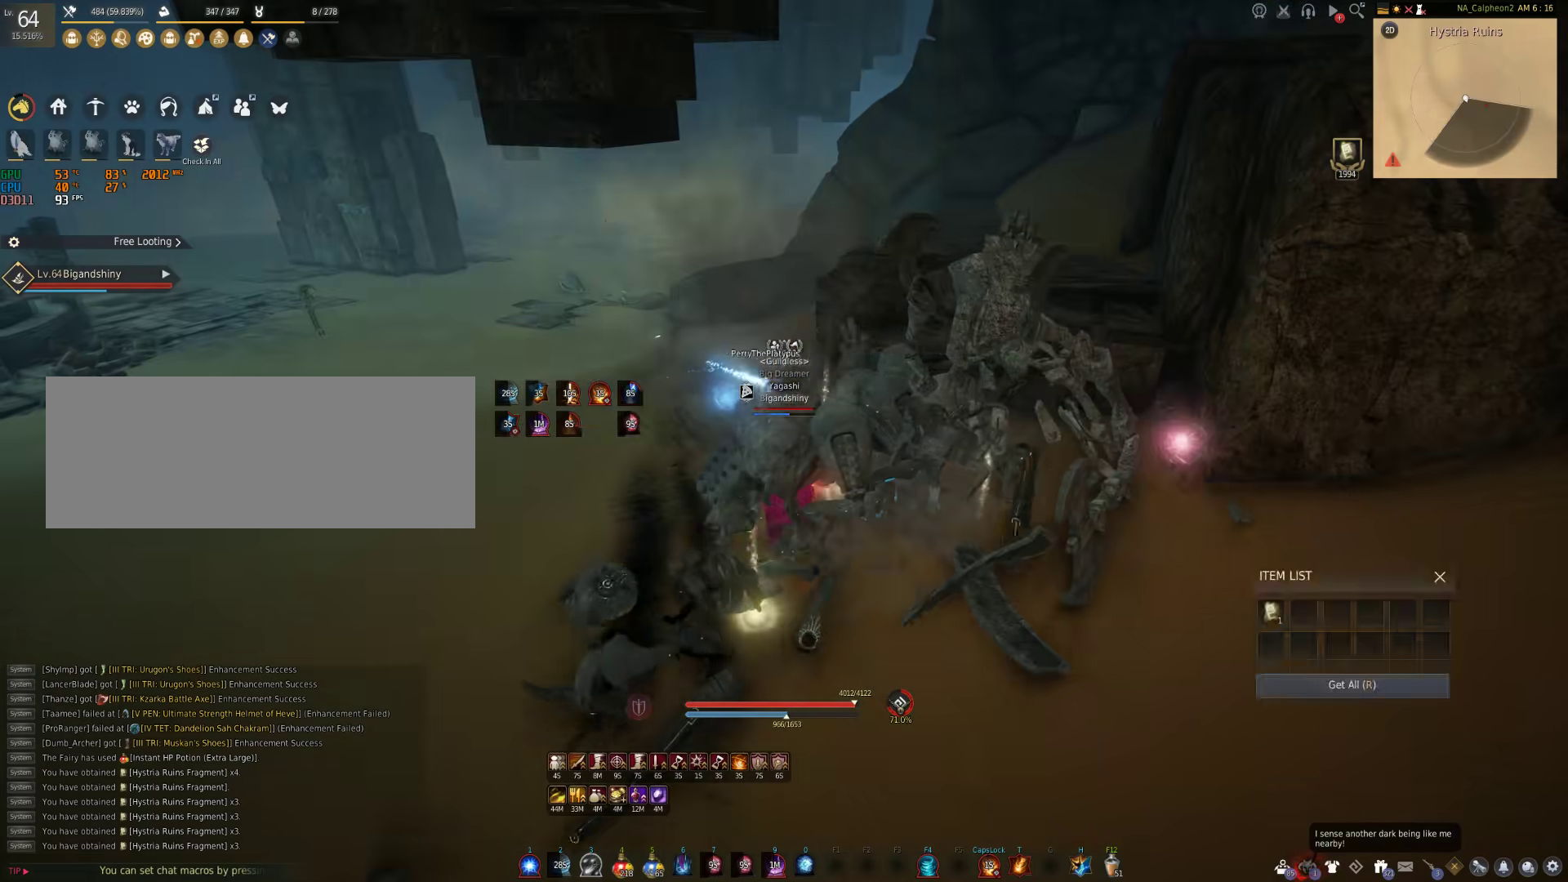
{"keys": ["a", "w"], "mouse": [], "events": [[133, "a", "down"]]}
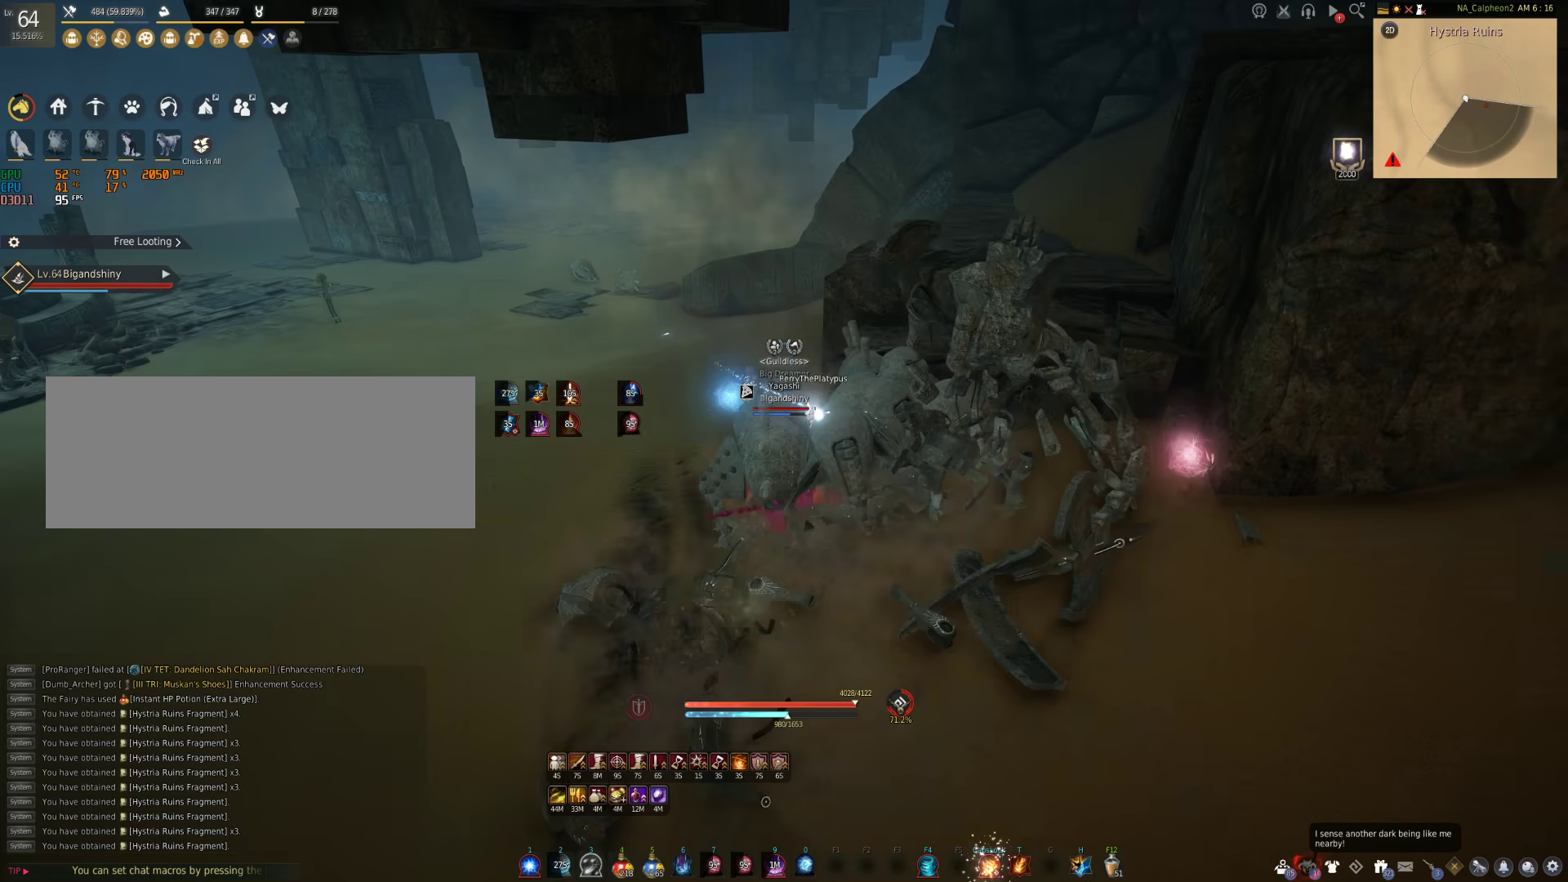
{"keys": ["w"], "mouse": [], "events": [[450, "a", "up"]]}
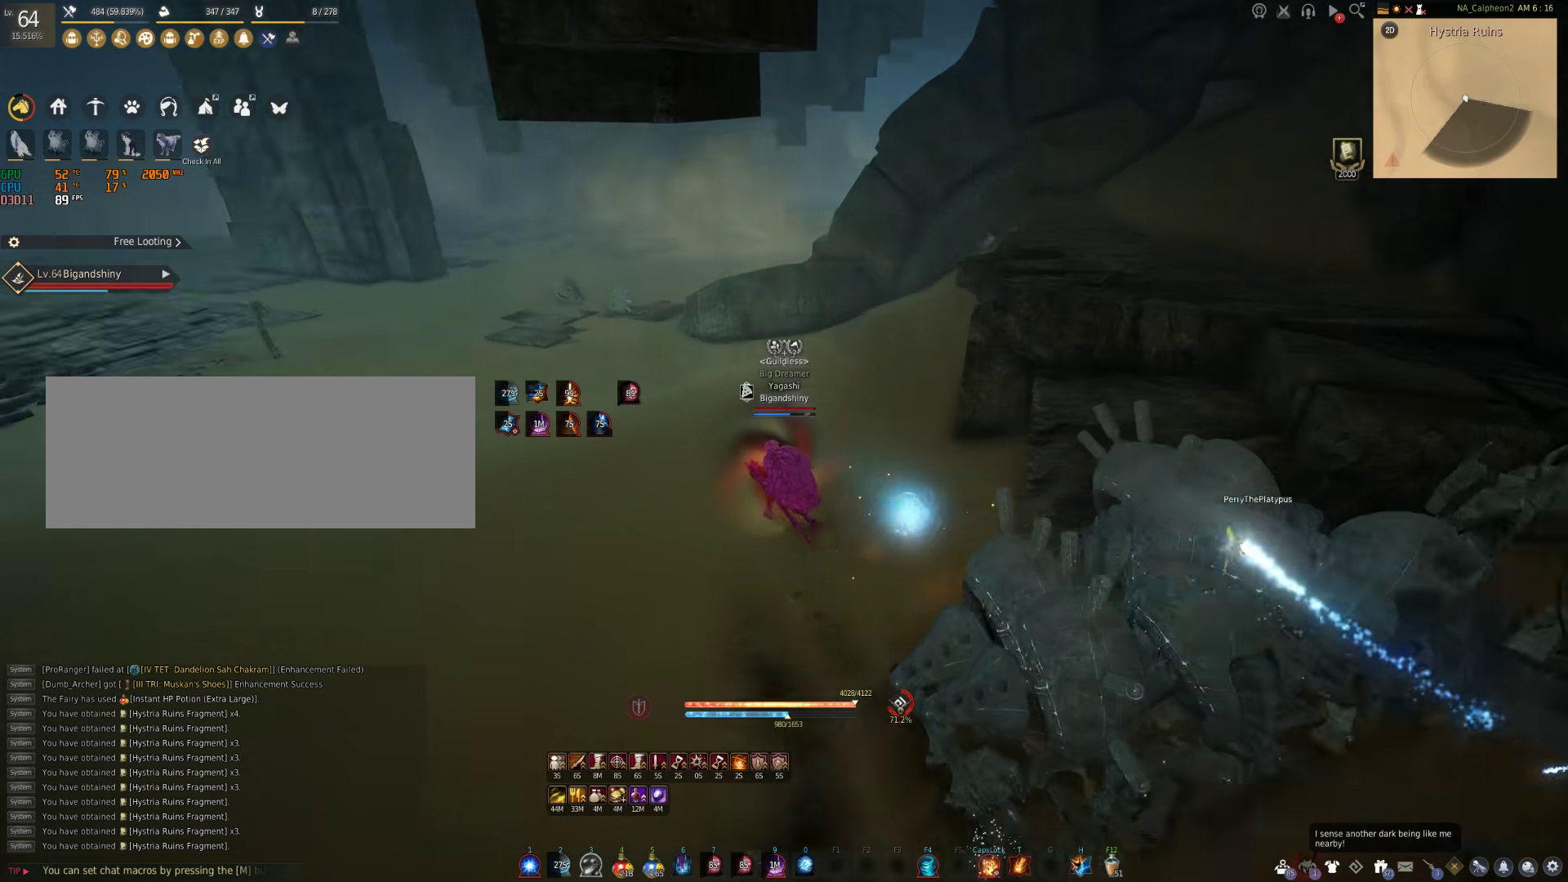
{"keys": [], "mouse": [], "events": [[500, "w", "up"]]}
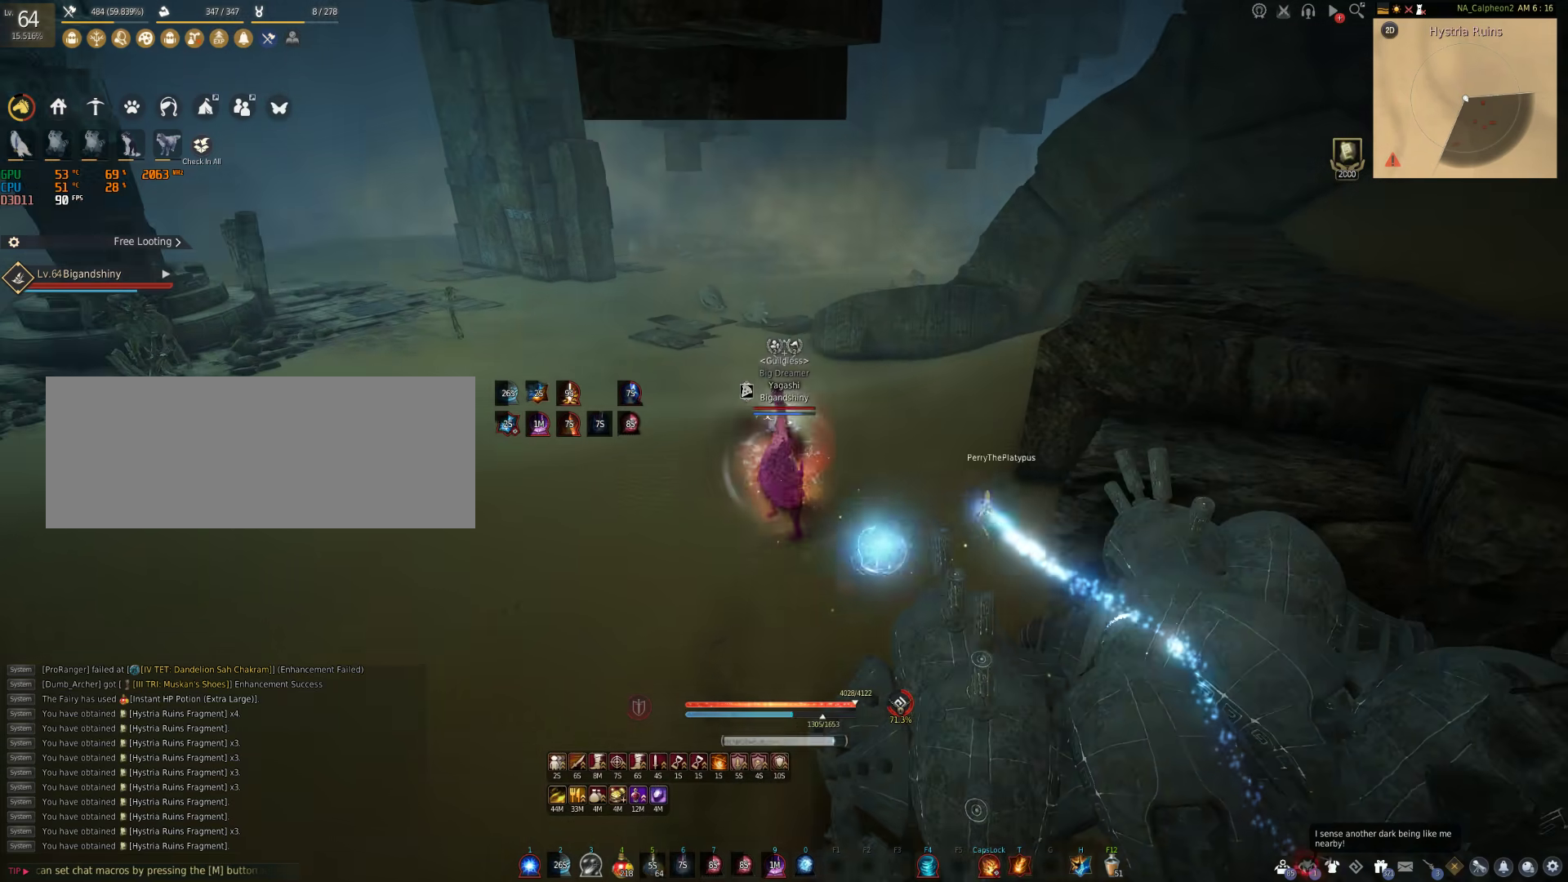
{"keys": [], "mouse": [], "events": [[300, "space", "down"], [500, "space", "up"]]}
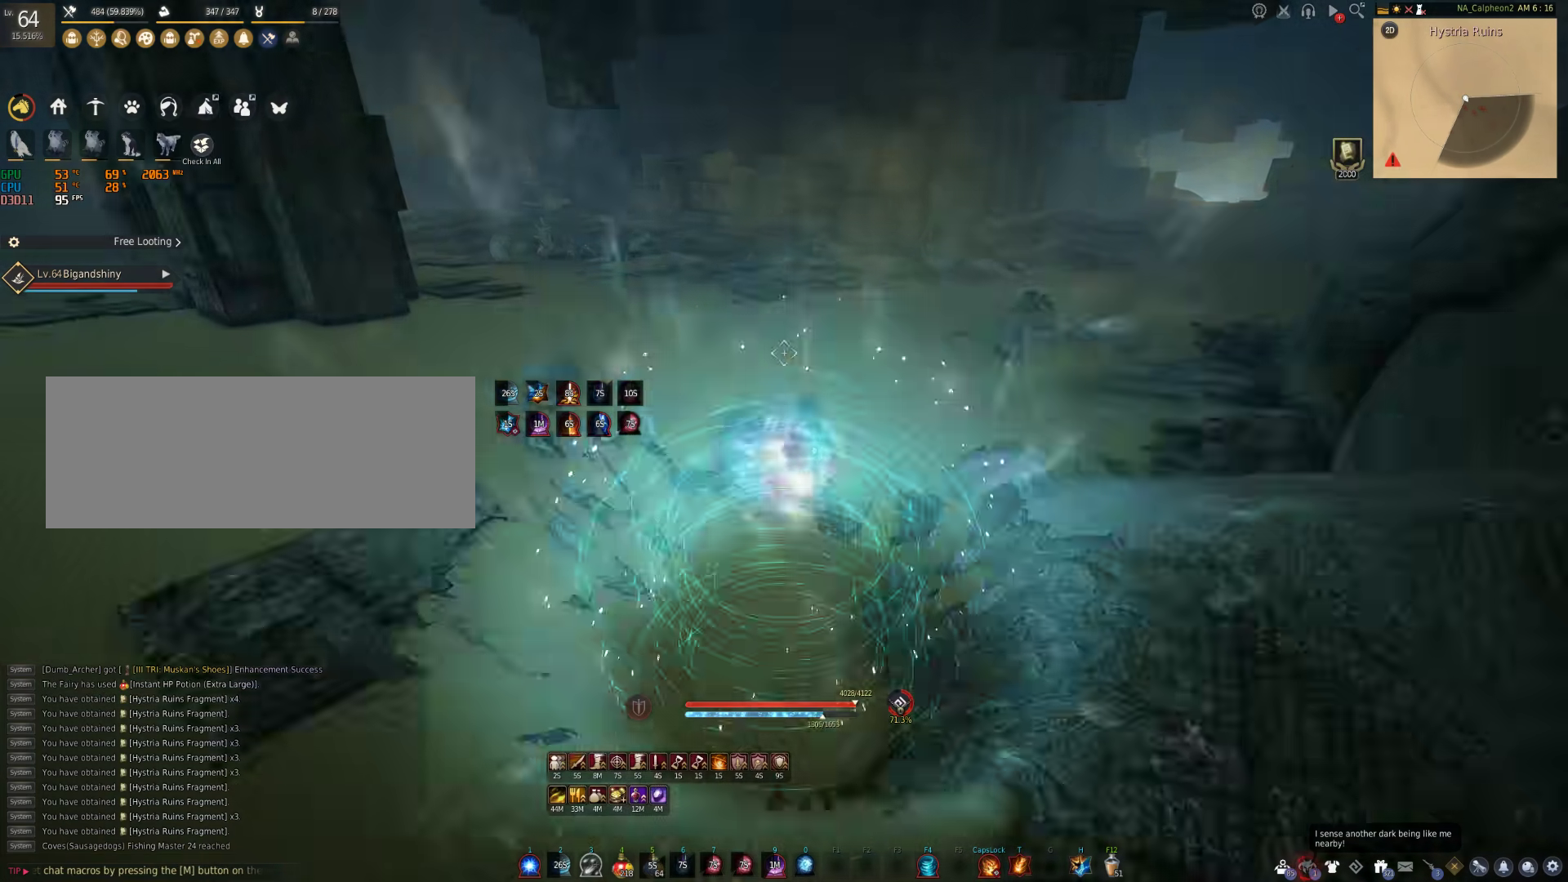
{"keys": ["d", "s"], "mouse": [], "events": [[183, "d", "down"], [300, "s", "down"]]}
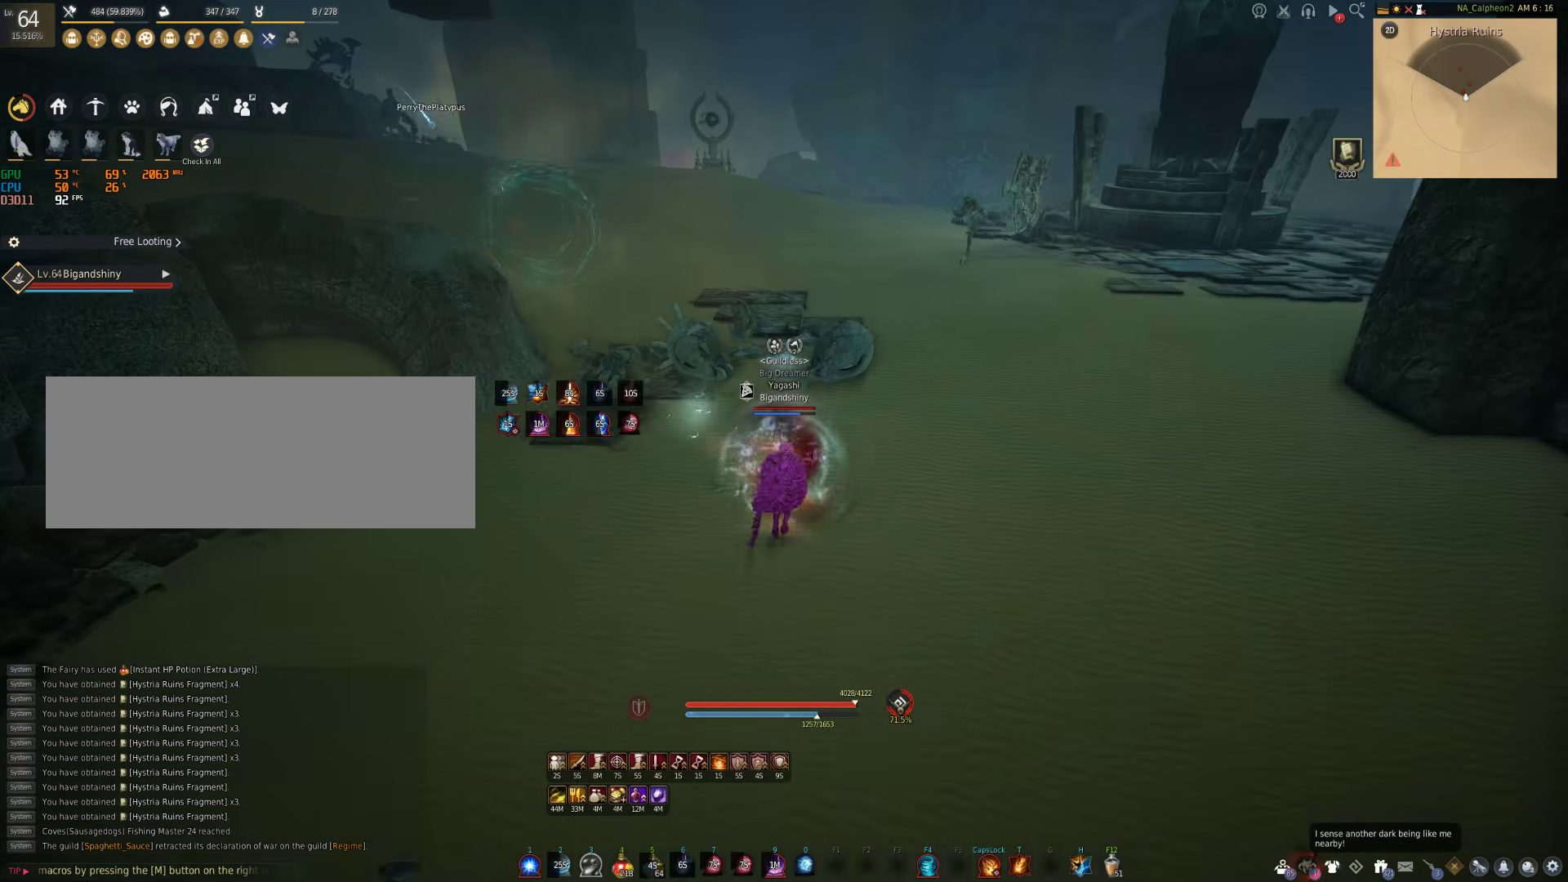
{"keys": ["d"], "mouse": [], "events": [[483, "s", "up"]]}
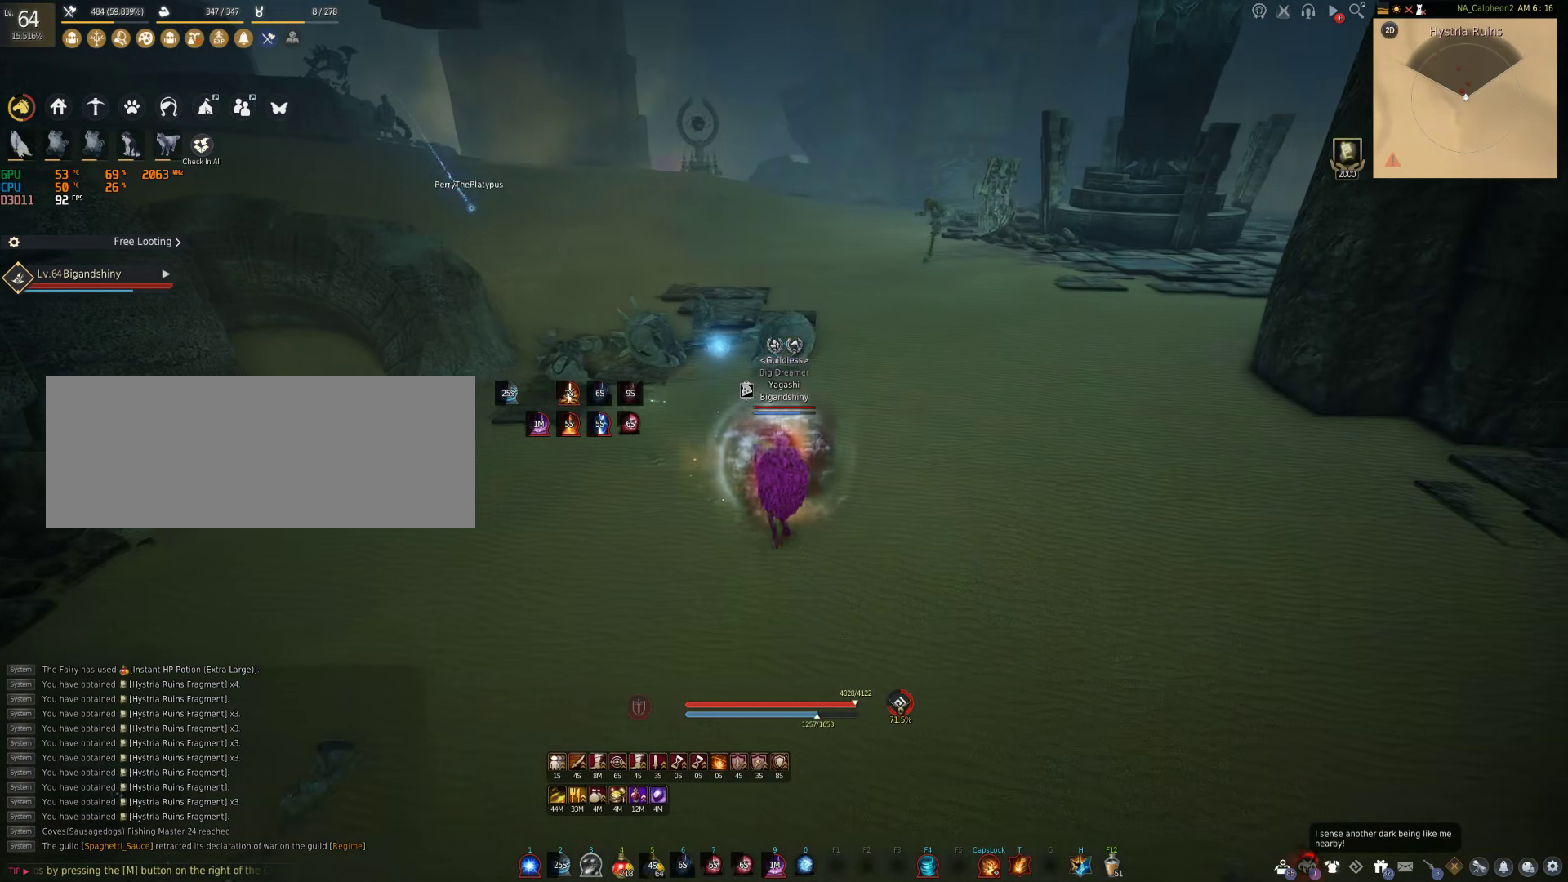
{"keys": ["shift"], "mouse": ["right"], "events": [[167, "d", "up"], [217, "shift", "down"], [267, "mouse_right", "down"]]}
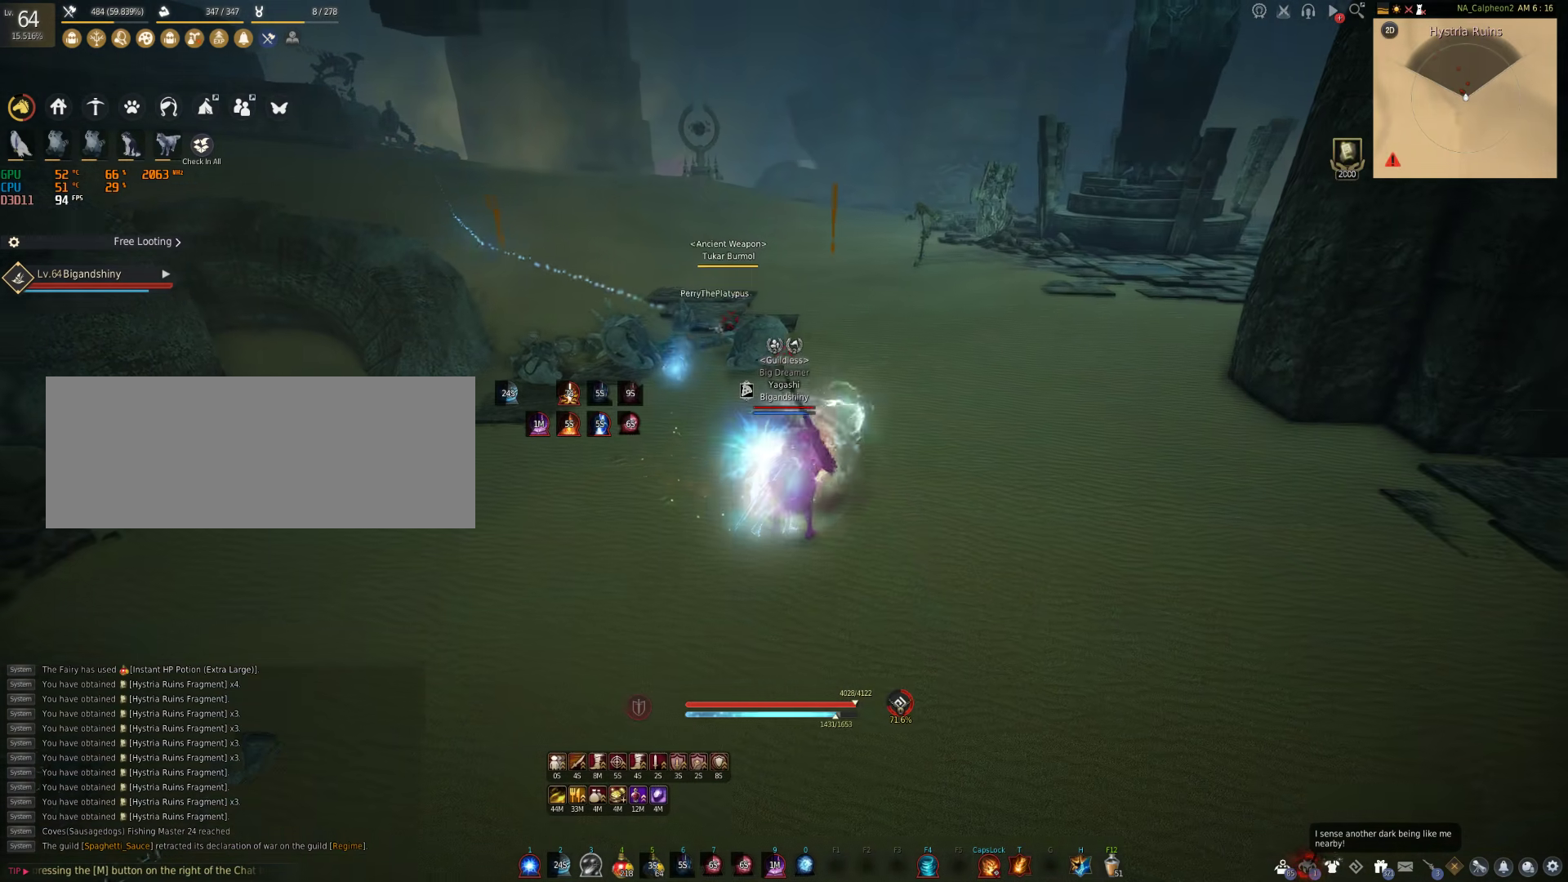
{"keys": [], "mouse": ["right"], "events": [[183, "shift", "up"]]}
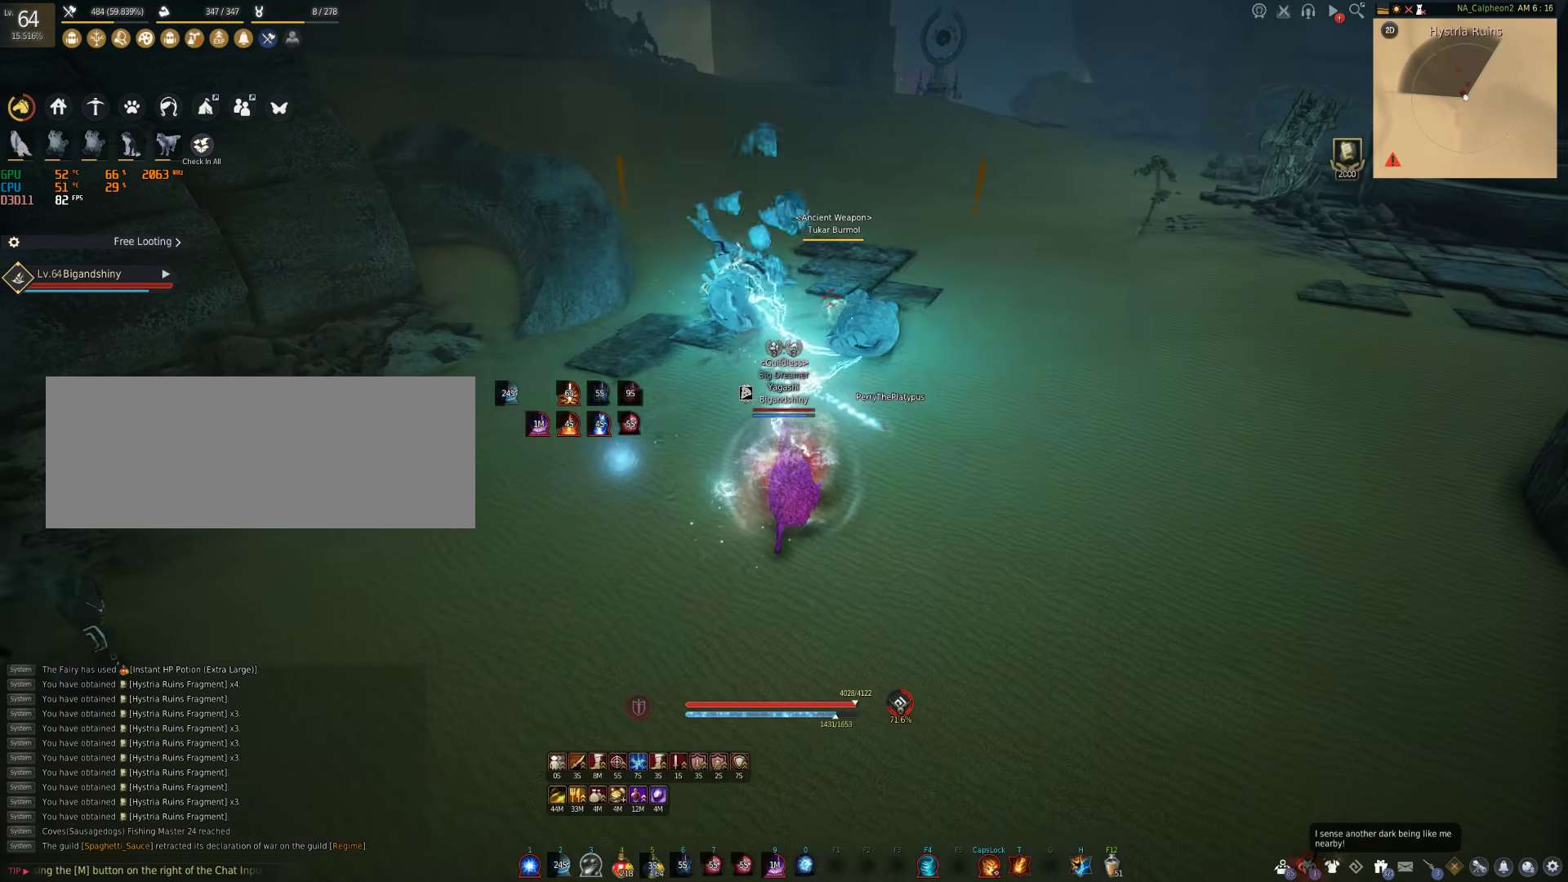
{"keys": [], "mouse": [], "events": [[117, "s", "down"], [150, "shift", "down"], [183, "mouse_right", "up"], [300, "s", "up"], [300, "shift", "up"]]}